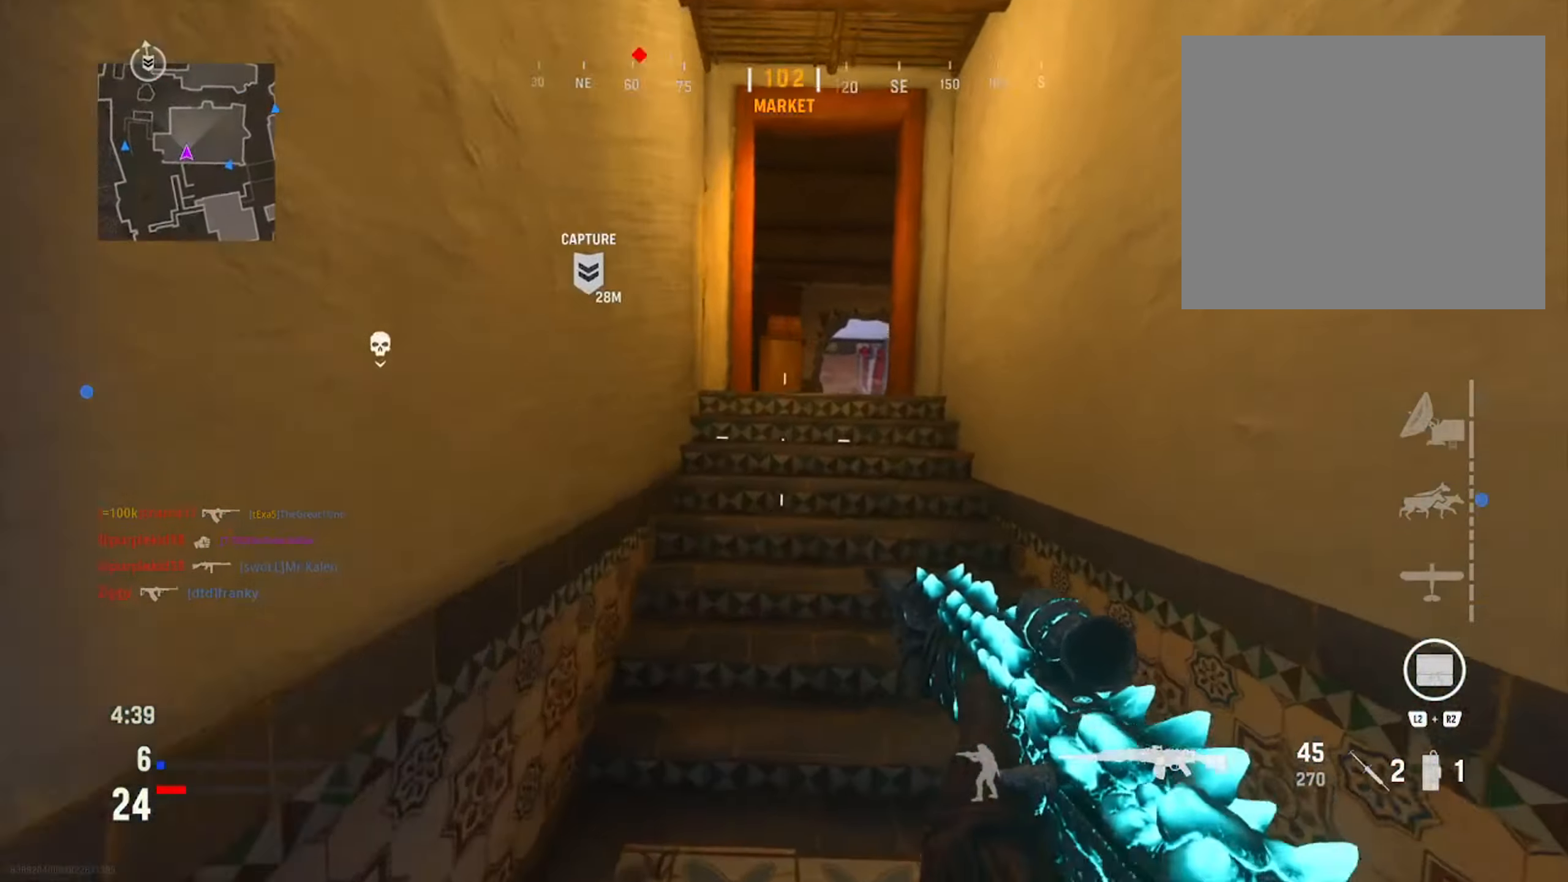
Gameplay with a controller (PlayStation layout); each line is a JSON object with the inputs held at the frame after it. "events" lists button and stick changes between this image and that frame as [ms after this image, input, new state], when the widget could be followed in between.
{"buttons": [], "left_stick": "up-left", "right_stick": "center", "events": [[50, "TRIANGLE", "down"], [167, "TRIANGLE", "up"], [250, "TRIANGLE", "down"], [367, "TRIANGLE", "up"], [417, "left_stick", "up-left"]]}
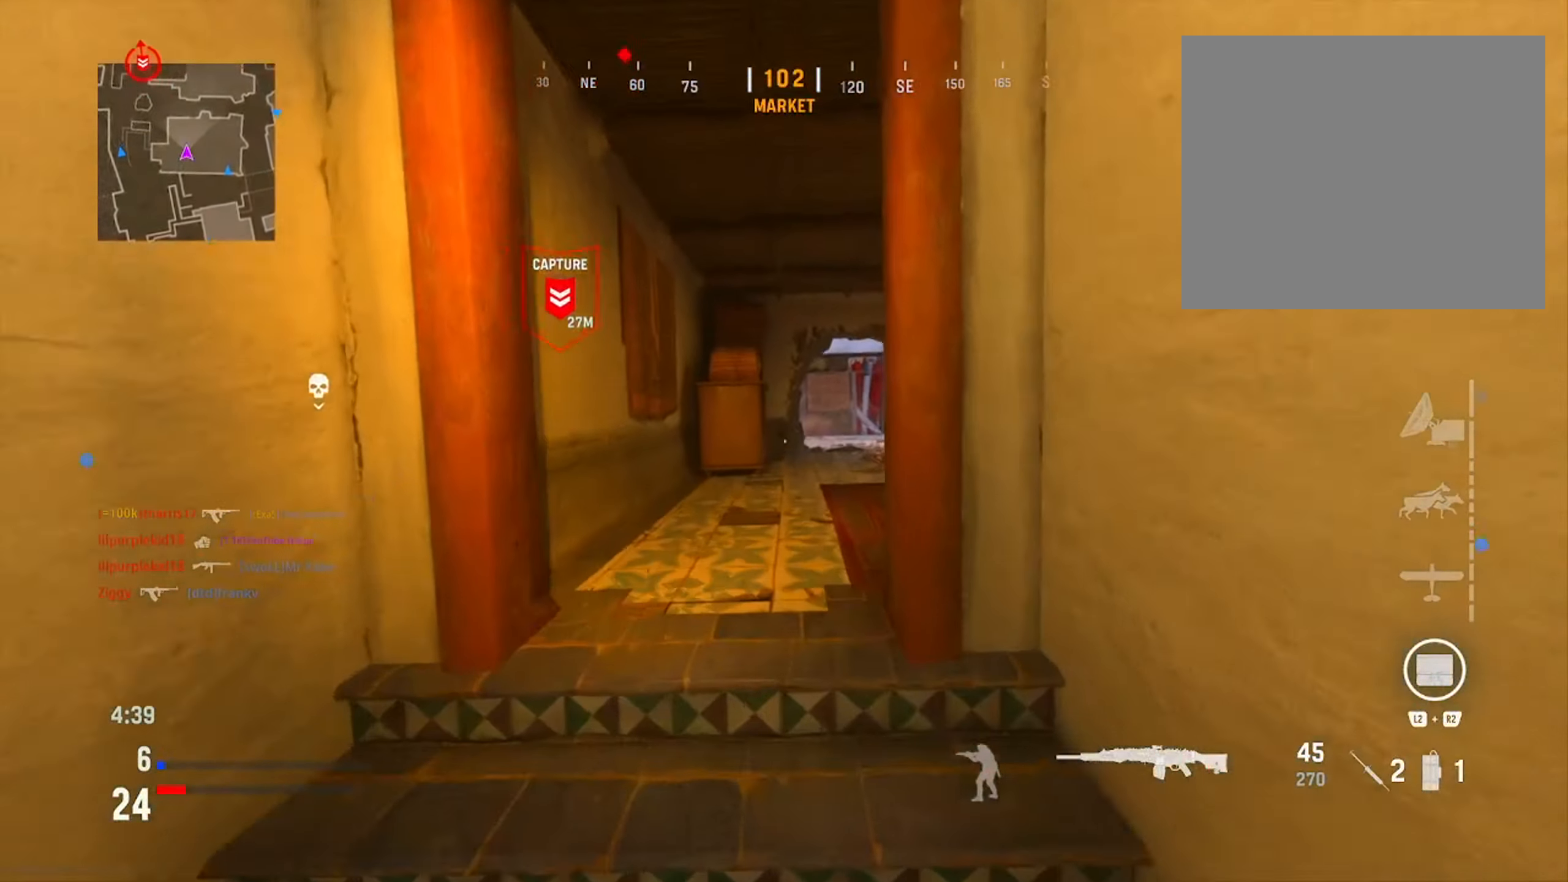
{"buttons": ["CIRCLE"], "left_stick": "up", "right_stick": "center", "events": [[200, "left_stick", "up"], [200, "right_stick", "right"], [350, "right_stick", "center"], [467, "CIRCLE", "down"]]}
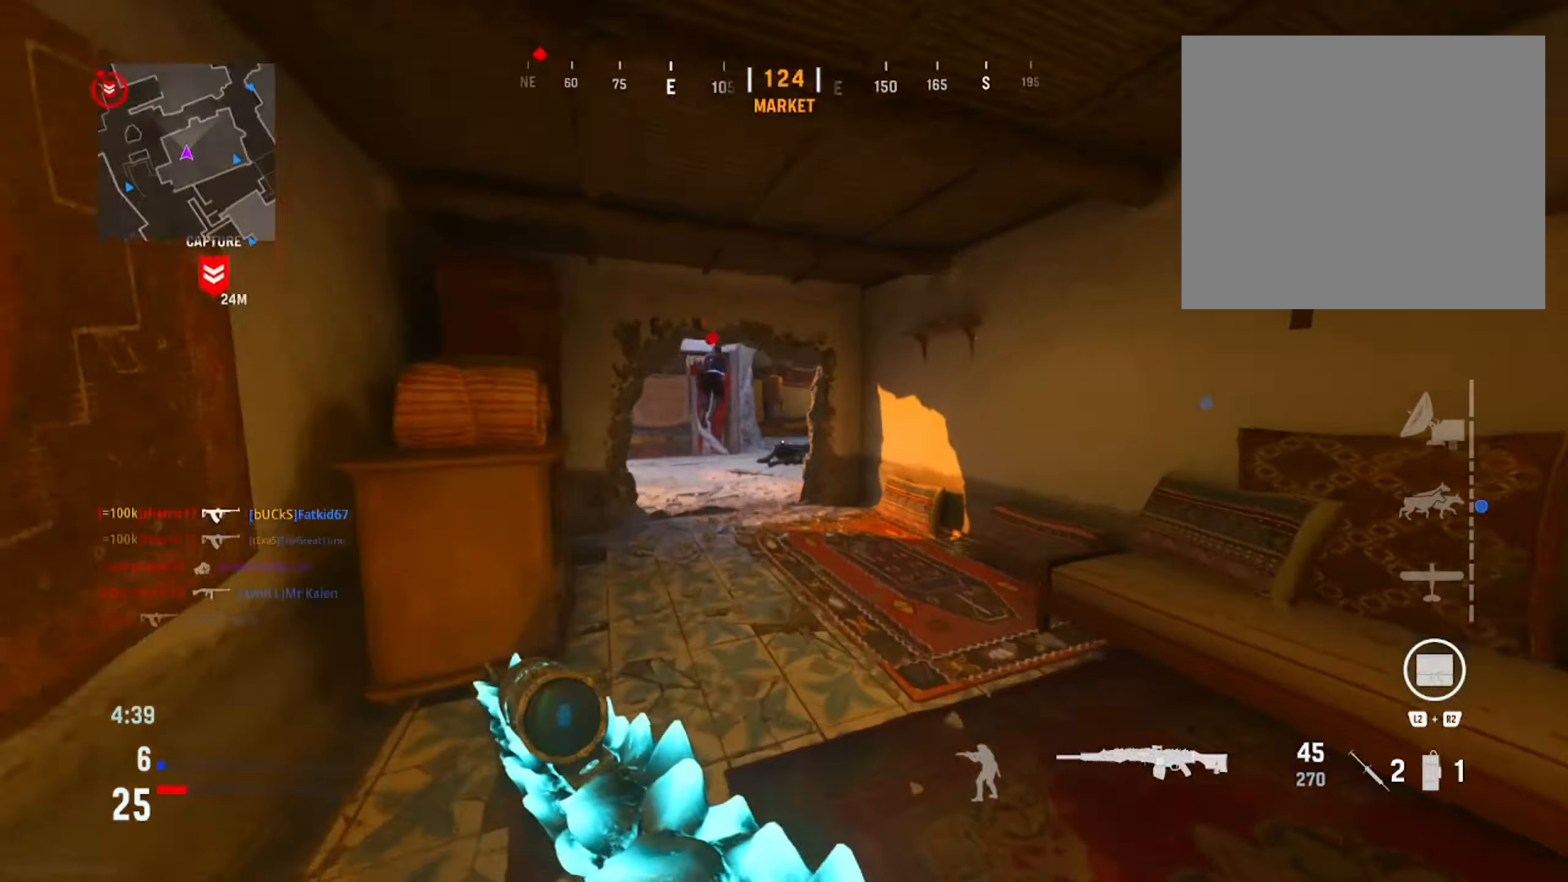
{"buttons": ["L1", "R1"], "left_stick": "left", "right_stick": "up-right", "events": [[116, "CIRCLE", "up"], [166, "right_stick", "left"], [216, "right_stick", "center"], [283, "left_stick", "up-right"], [300, "L1", "down"], [300, "right_stick", "up-right"], [366, "R1", "down"], [483, "left_stick", "left"]]}
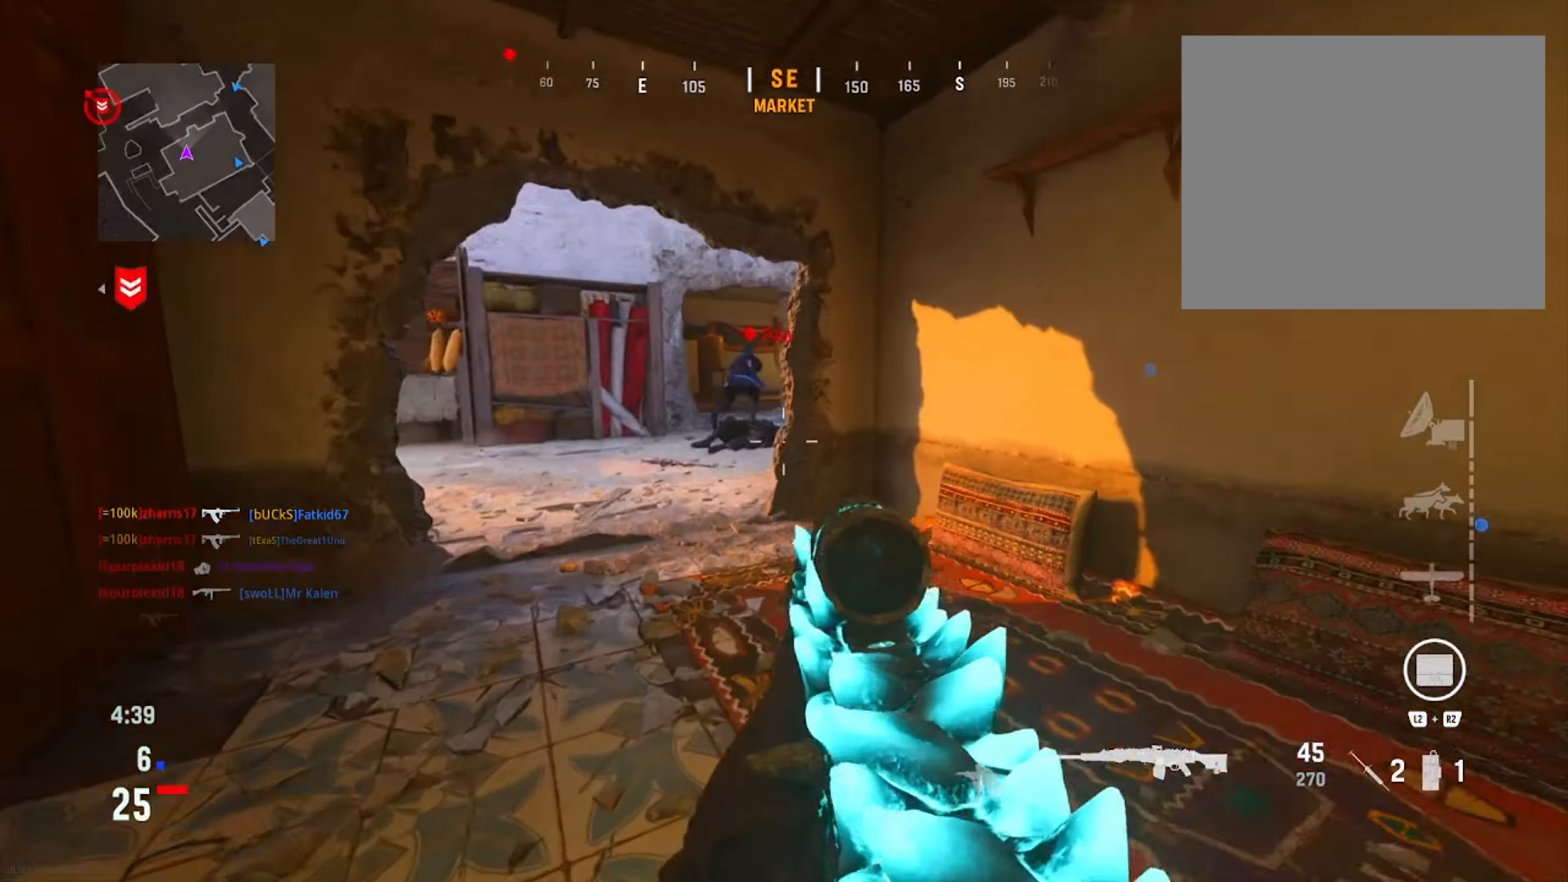
{"buttons": ["L1", "R1"], "left_stick": "left", "right_stick": "center", "events": [[17, "R3", "down"], [17, "right_stick", "up-left"], [83, "right_stick", "down-left"], [150, "R3", "up"], [183, "right_stick", "up-left"], [367, "right_stick", "center"]]}
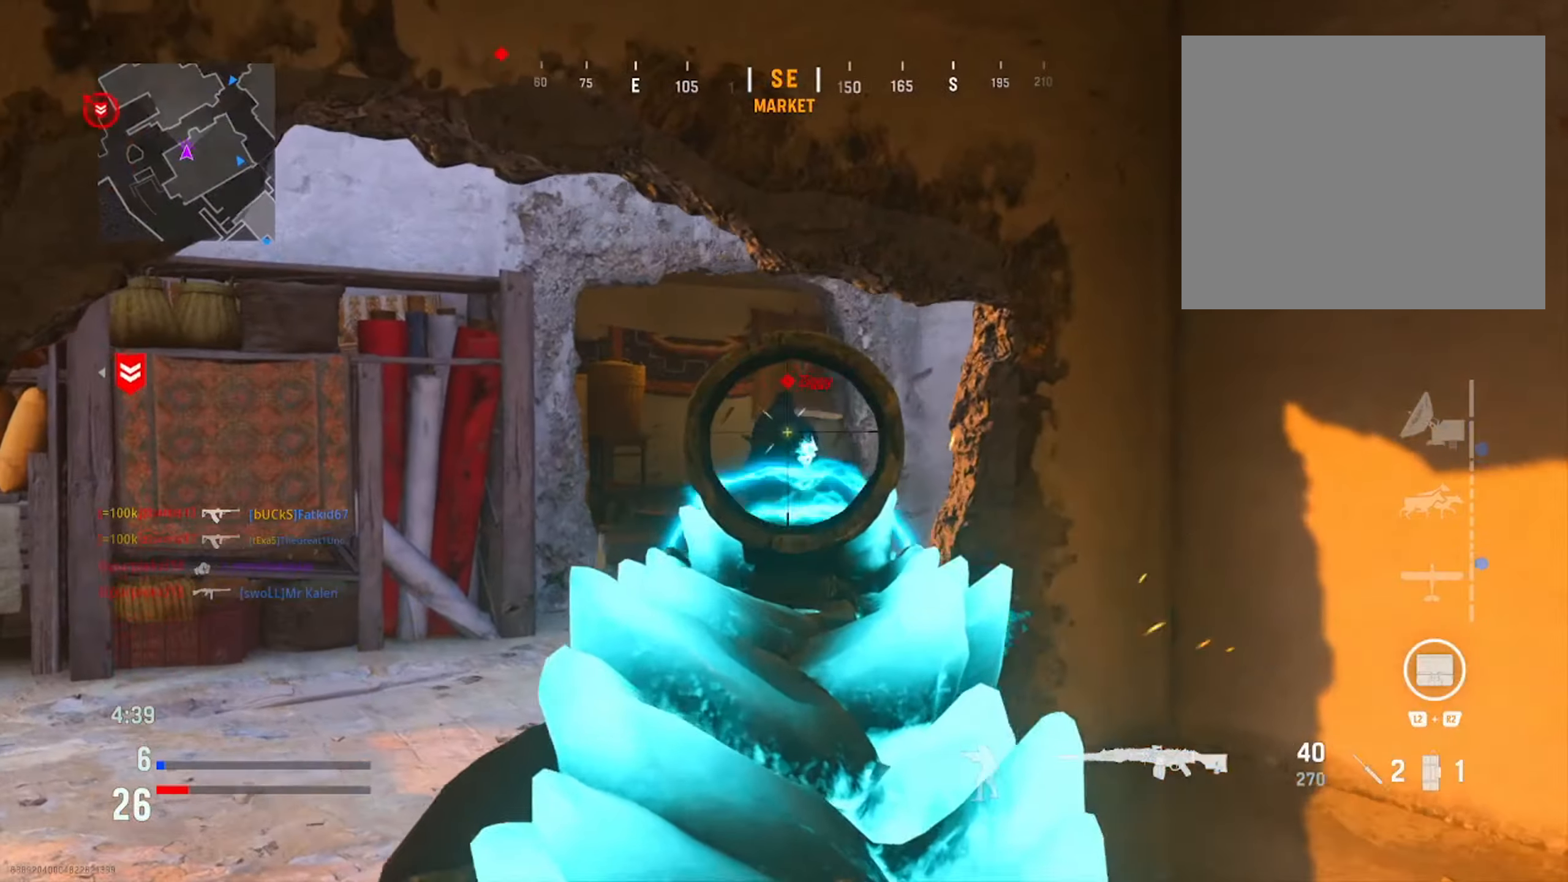
{"buttons": [], "left_stick": "up-right", "right_stick": "left", "events": [[67, "right_stick", "right"], [134, "left_stick", "up"], [184, "left_stick", "up-right"], [184, "right_stick", "center"], [301, "R1", "up"], [301, "right_stick", "left"], [367, "L1", "up"]]}
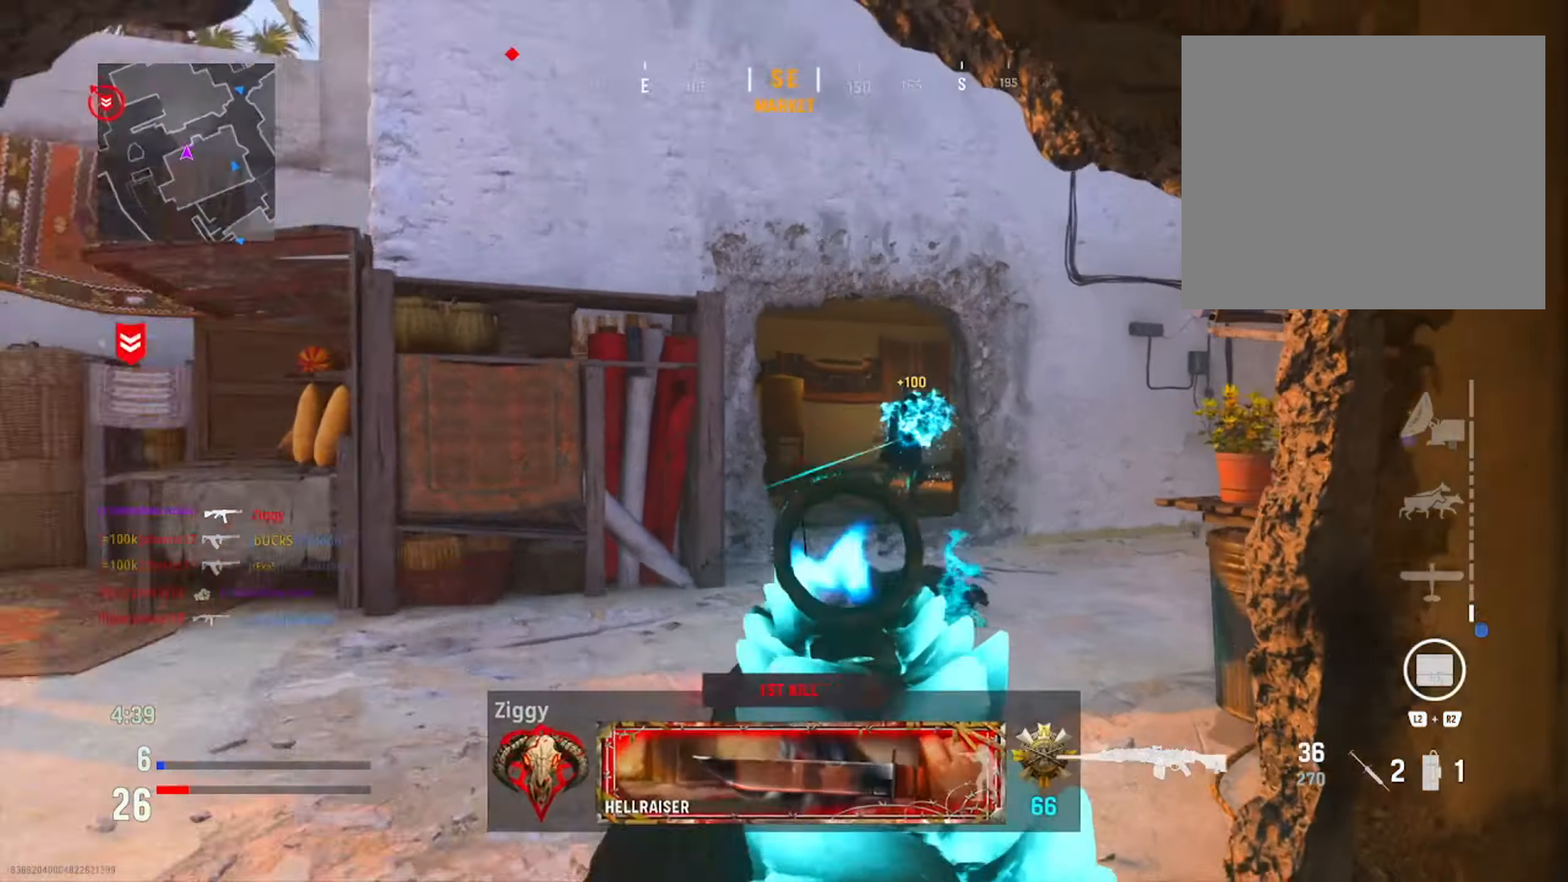
{"buttons": [], "left_stick": "left", "right_stick": "center", "events": [[83, "left_stick", "up"], [167, "right_stick", "center"], [233, "left_stick", "up-left"], [384, "left_stick", "left"]]}
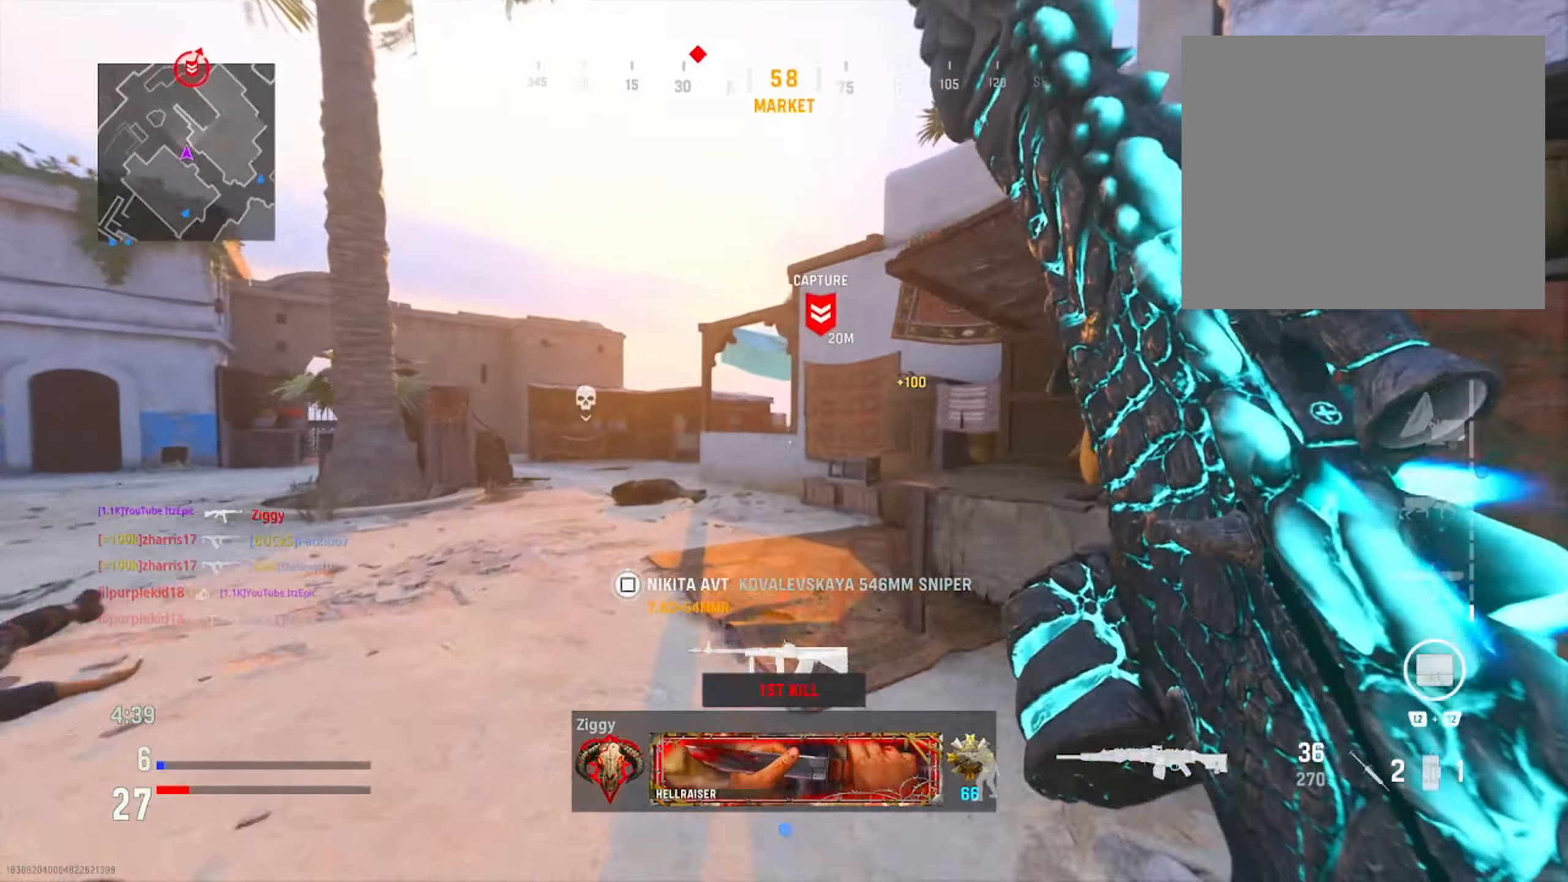
{"buttons": ["R3"], "left_stick": "left", "right_stick": "right", "events": [[301, "right_stick", "right"], [467, "R3", "down"]]}
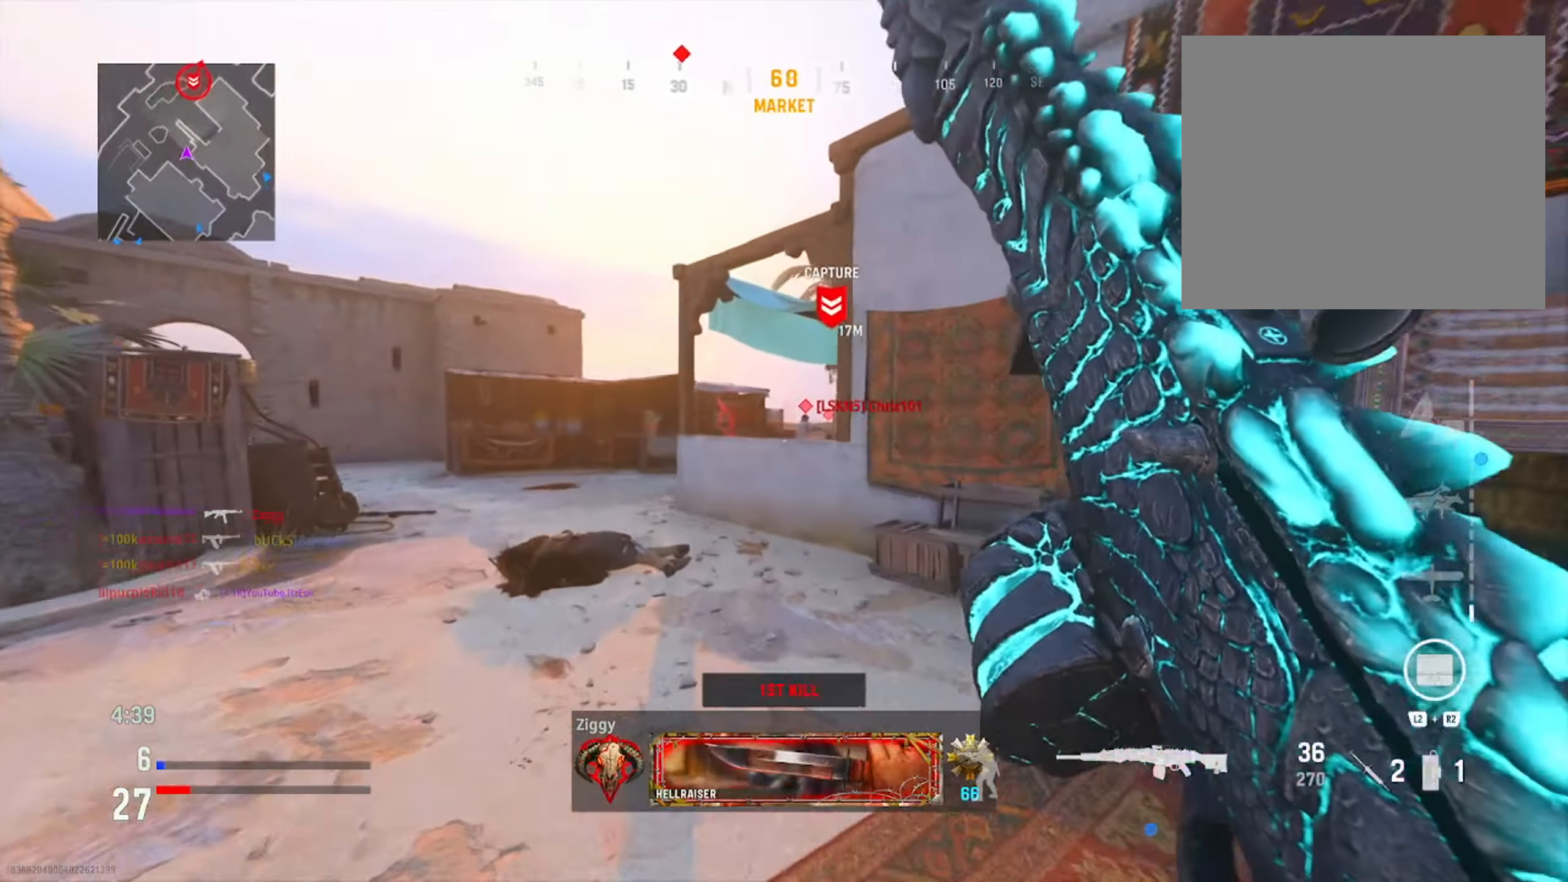
{"buttons": ["L1", "R1"], "left_stick": "up-right", "right_stick": "center", "events": [[33, "right_stick", "down-right"], [117, "L1", "down"], [117, "R3", "up"], [150, "right_stick", "right"], [183, "left_stick", "up-left"], [233, "R1", "down"], [367, "right_stick", "center"], [384, "left_stick", "up-right"]]}
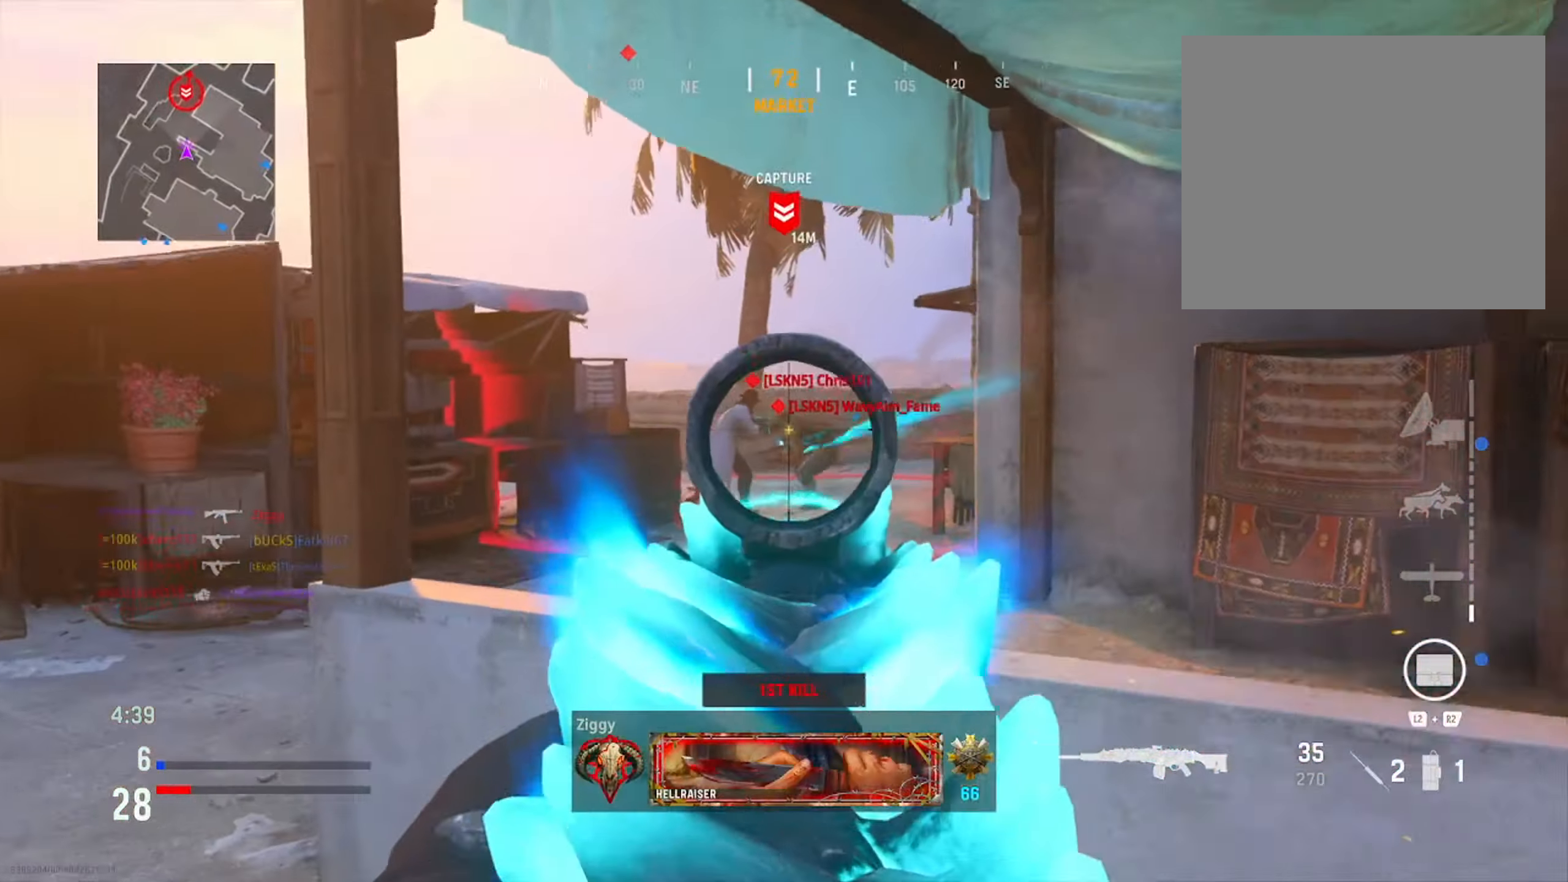
{"buttons": ["L1", "R1"], "left_stick": "right", "right_stick": "down", "events": [[17, "right_stick", "left"], [134, "left_stick", "up-left"], [150, "right_stick", "center"], [417, "right_stick", "down"], [467, "left_stick", "right"]]}
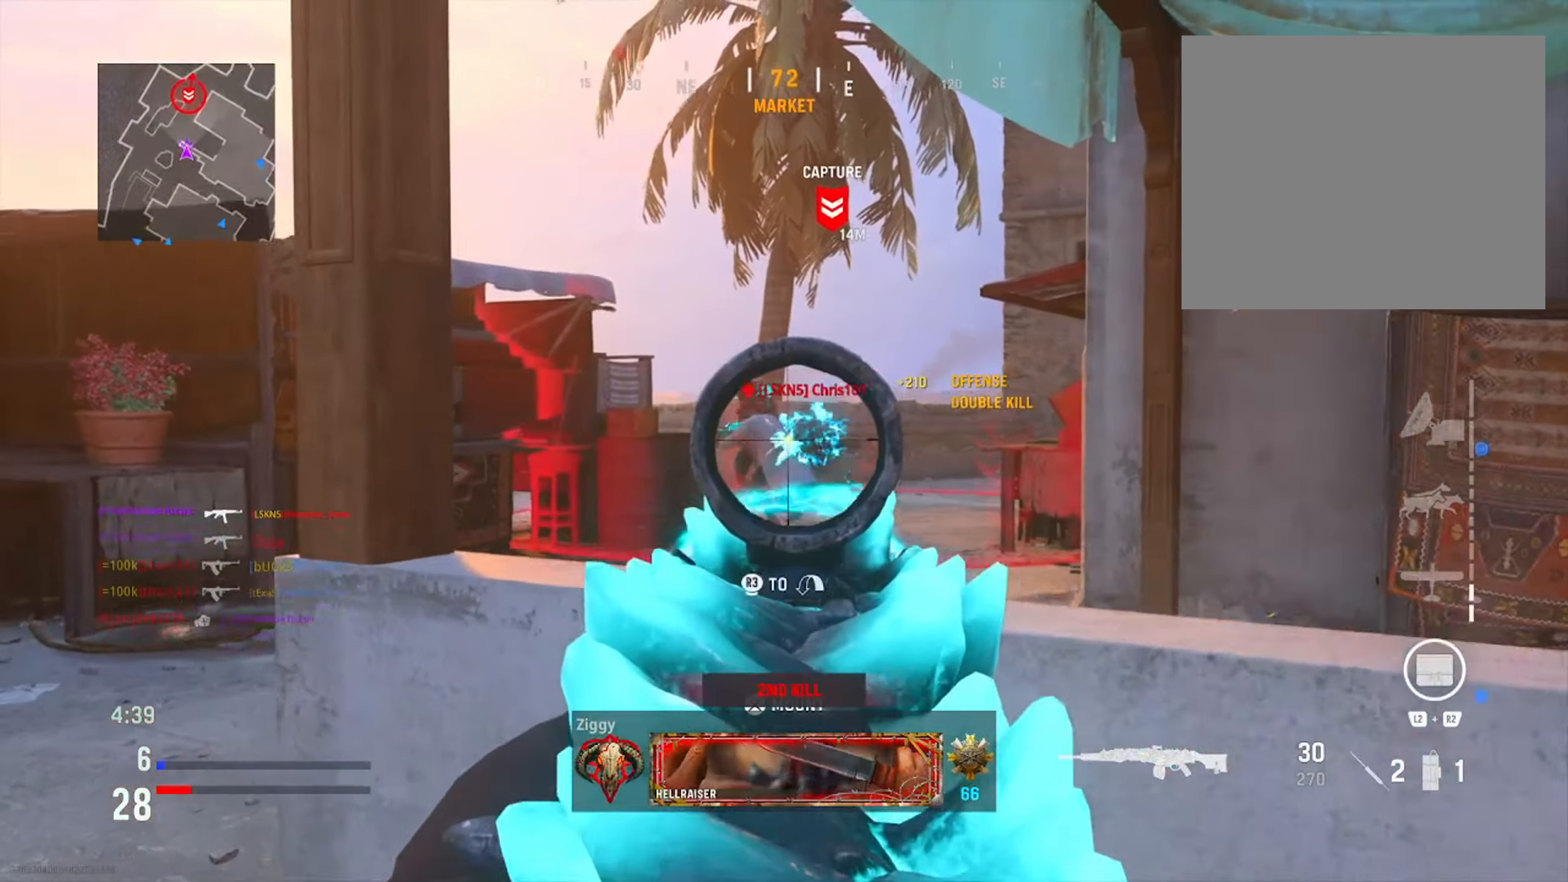
{"buttons": ["L1", "R1"], "left_stick": "left", "right_stick": "down", "events": [[183, "right_stick", "left"], [267, "right_stick", "down-left"], [350, "left_stick", "up"], [434, "left_stick", "left"], [434, "right_stick", "down"]]}
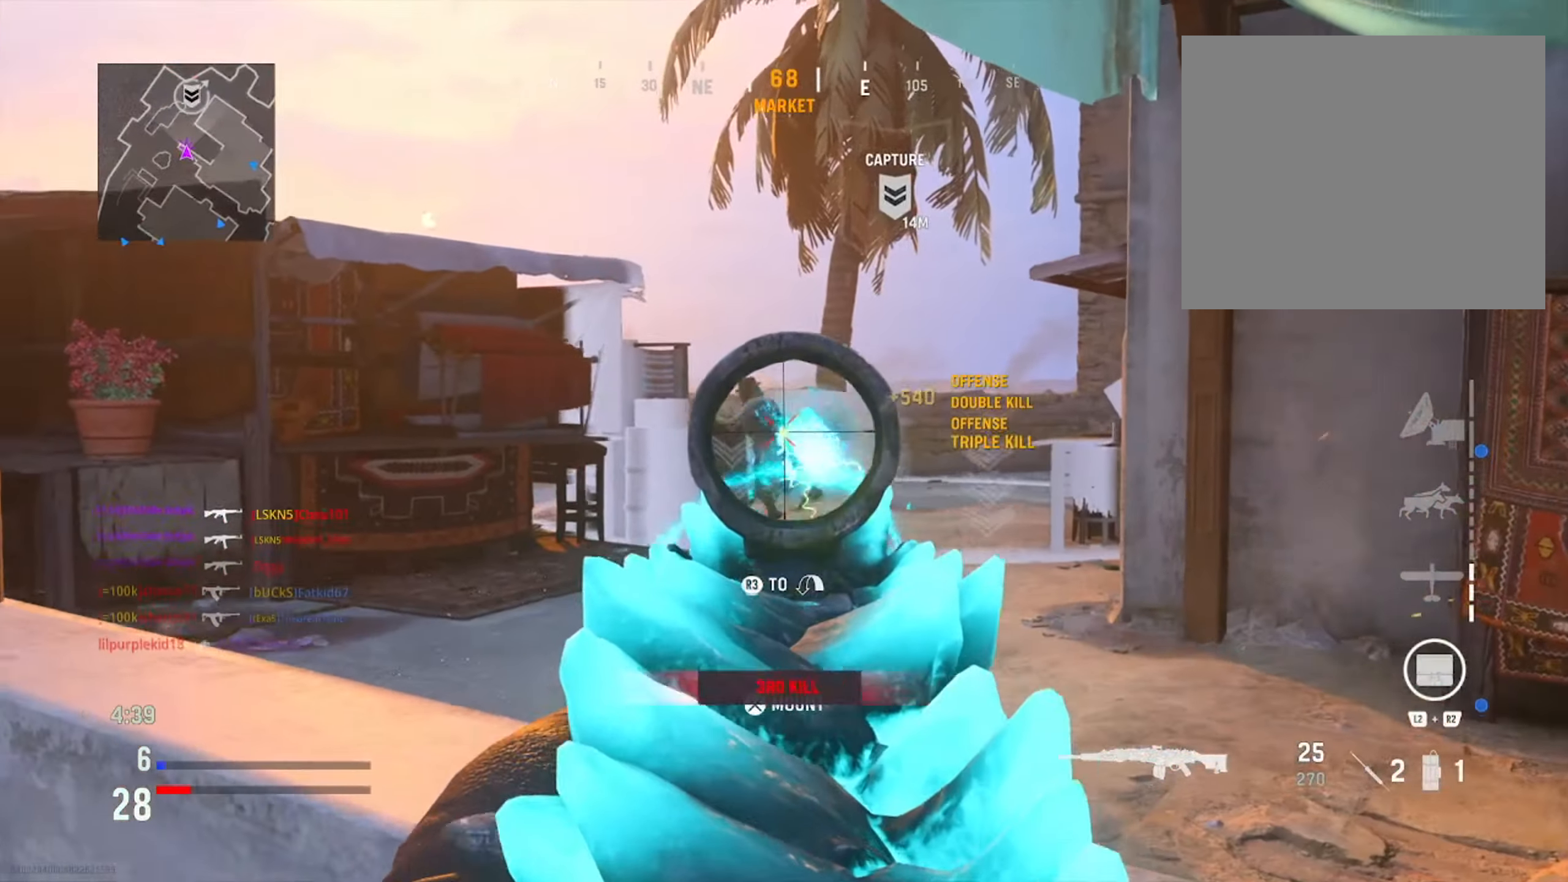
{"buttons": [], "left_stick": "up-left", "right_stick": "right", "events": [[34, "R1", "up"], [50, "L1", "up"], [117, "right_stick", "right"], [234, "right_stick", "center"], [417, "right_stick", "right"], [451, "left_stick", "up-left"]]}
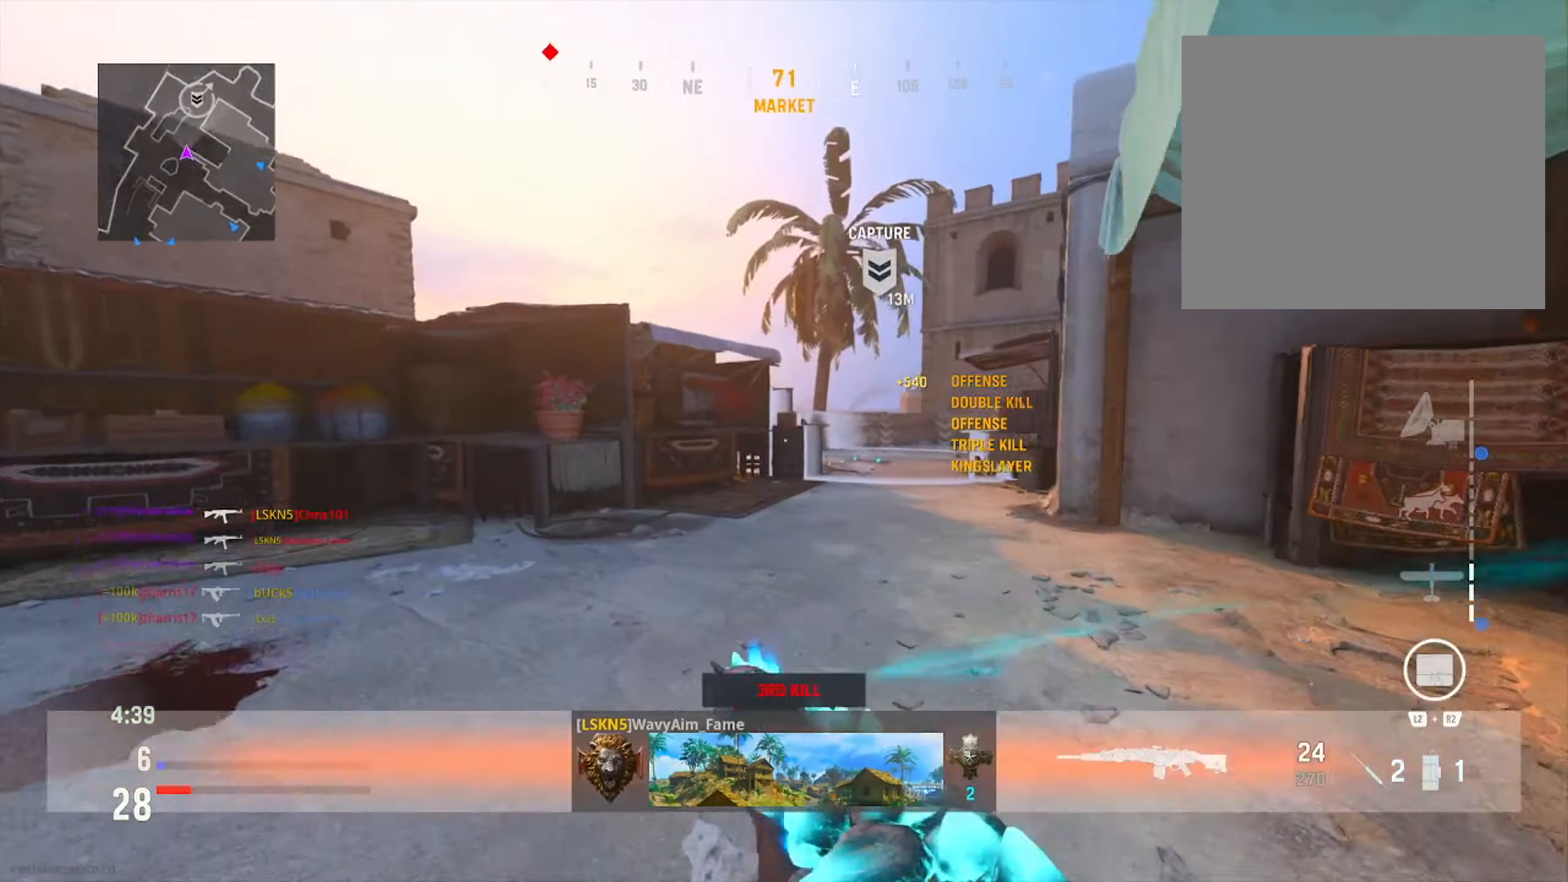
{"buttons": [], "left_stick": "up", "right_stick": "right", "events": [[17, "left_stick", "up"], [100, "right_stick", "center"], [250, "left_stick", "up-left"], [384, "left_stick", "up"], [384, "right_stick", "right"]]}
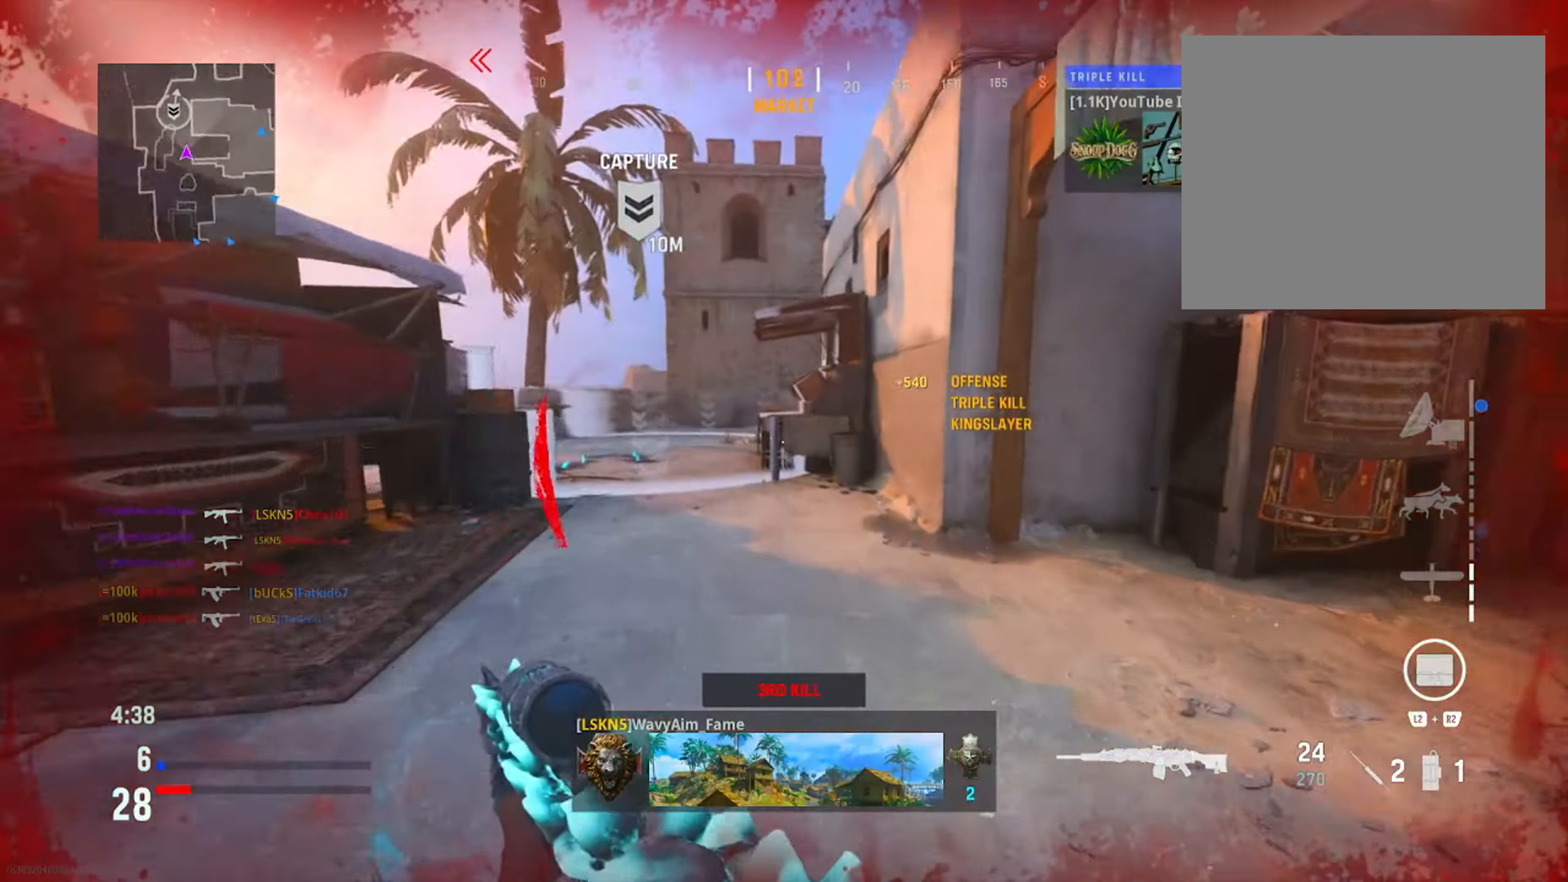
{"buttons": ["CIRCLE"], "left_stick": "up", "right_stick": "center", "events": [[67, "right_stick", "center"], [117, "right_stick", "left"], [234, "CIRCLE", "down"], [334, "right_stick", "center"], [384, "CIRCLE", "up"], [484, "CIRCLE", "down"]]}
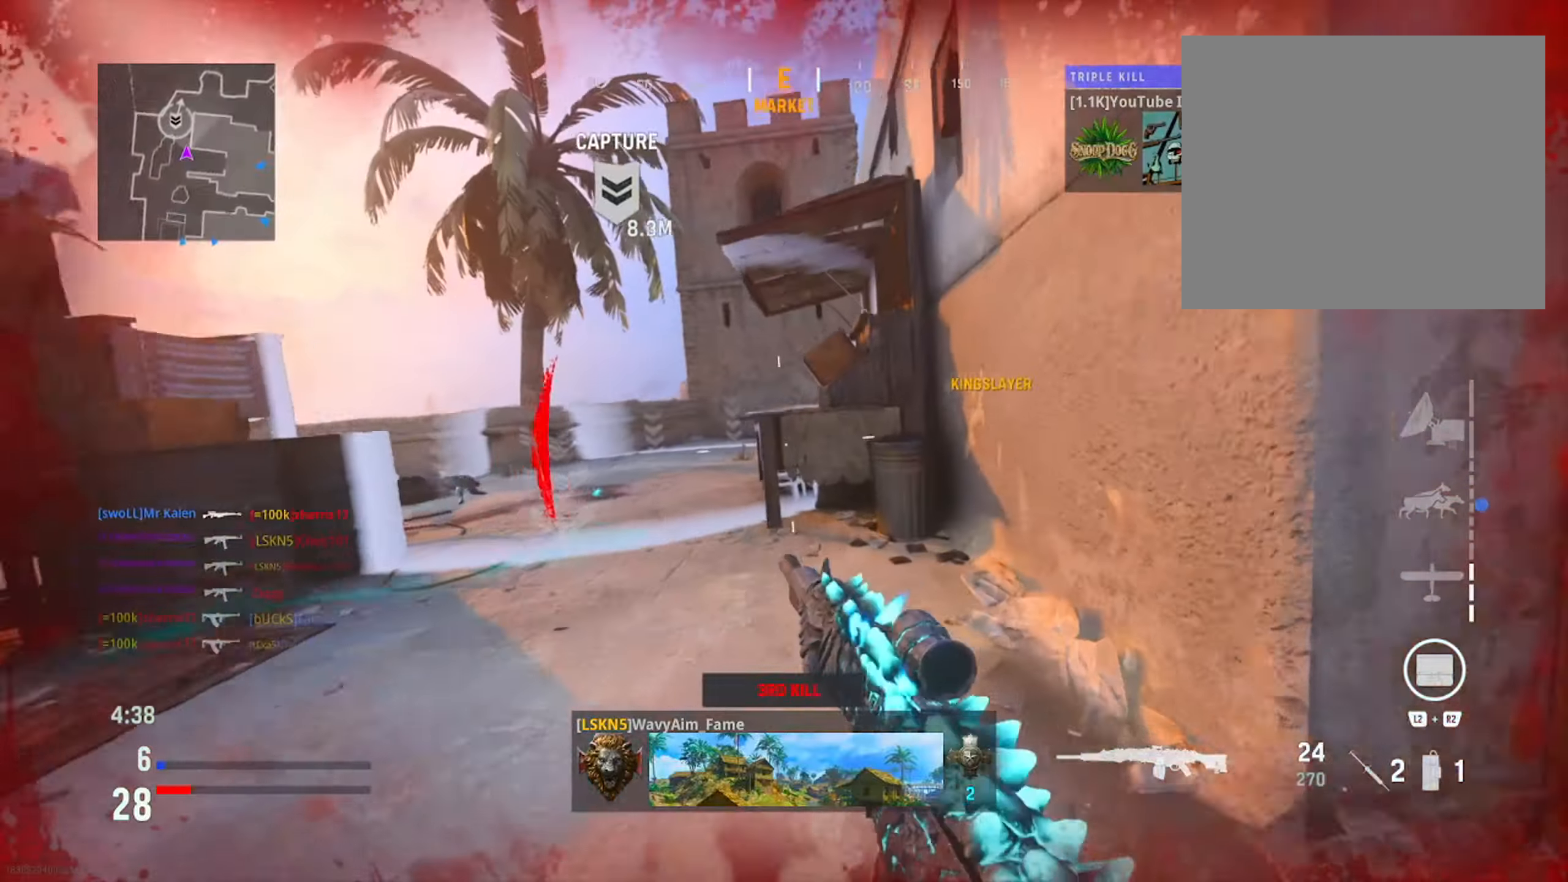
{"buttons": [], "left_stick": "up-left", "right_stick": "right", "events": [[17, "R3", "down"], [50, "L2", "down"], [117, "right_stick", "down-left"], [134, "R3", "up"], [134, "left_stick", "up-left"], [150, "CIRCLE", "up"], [167, "L2", "up"], [167, "right_stick", "left"], [317, "right_stick", "center"], [417, "right_stick", "right"]]}
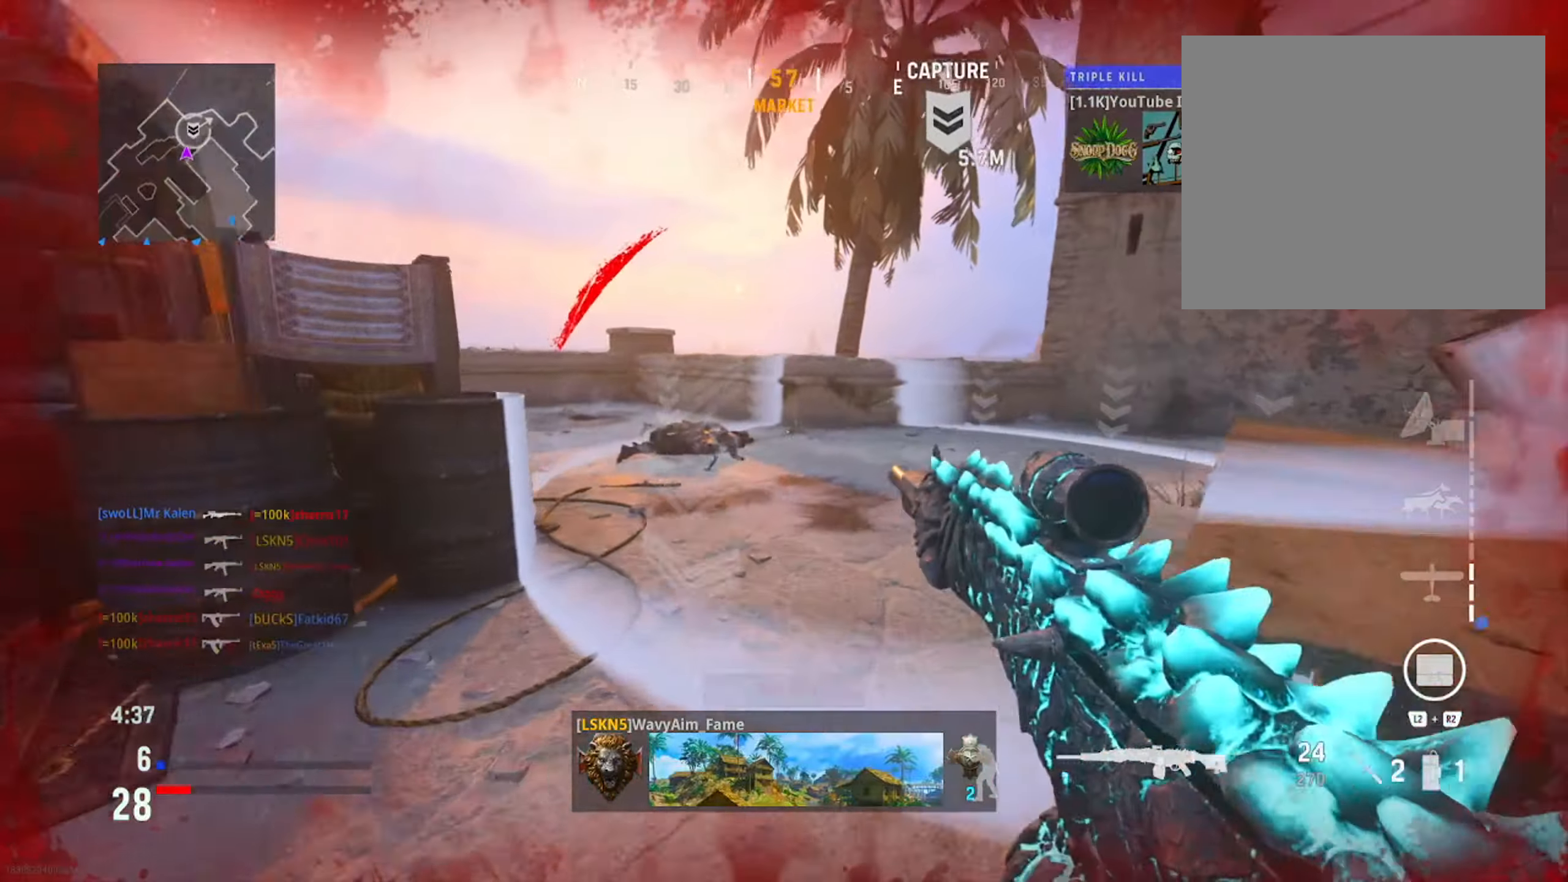
{"buttons": [], "left_stick": "up-left", "right_stick": "center", "events": [[216, "right_stick", "center"], [333, "right_stick", "right"], [483, "right_stick", "center"]]}
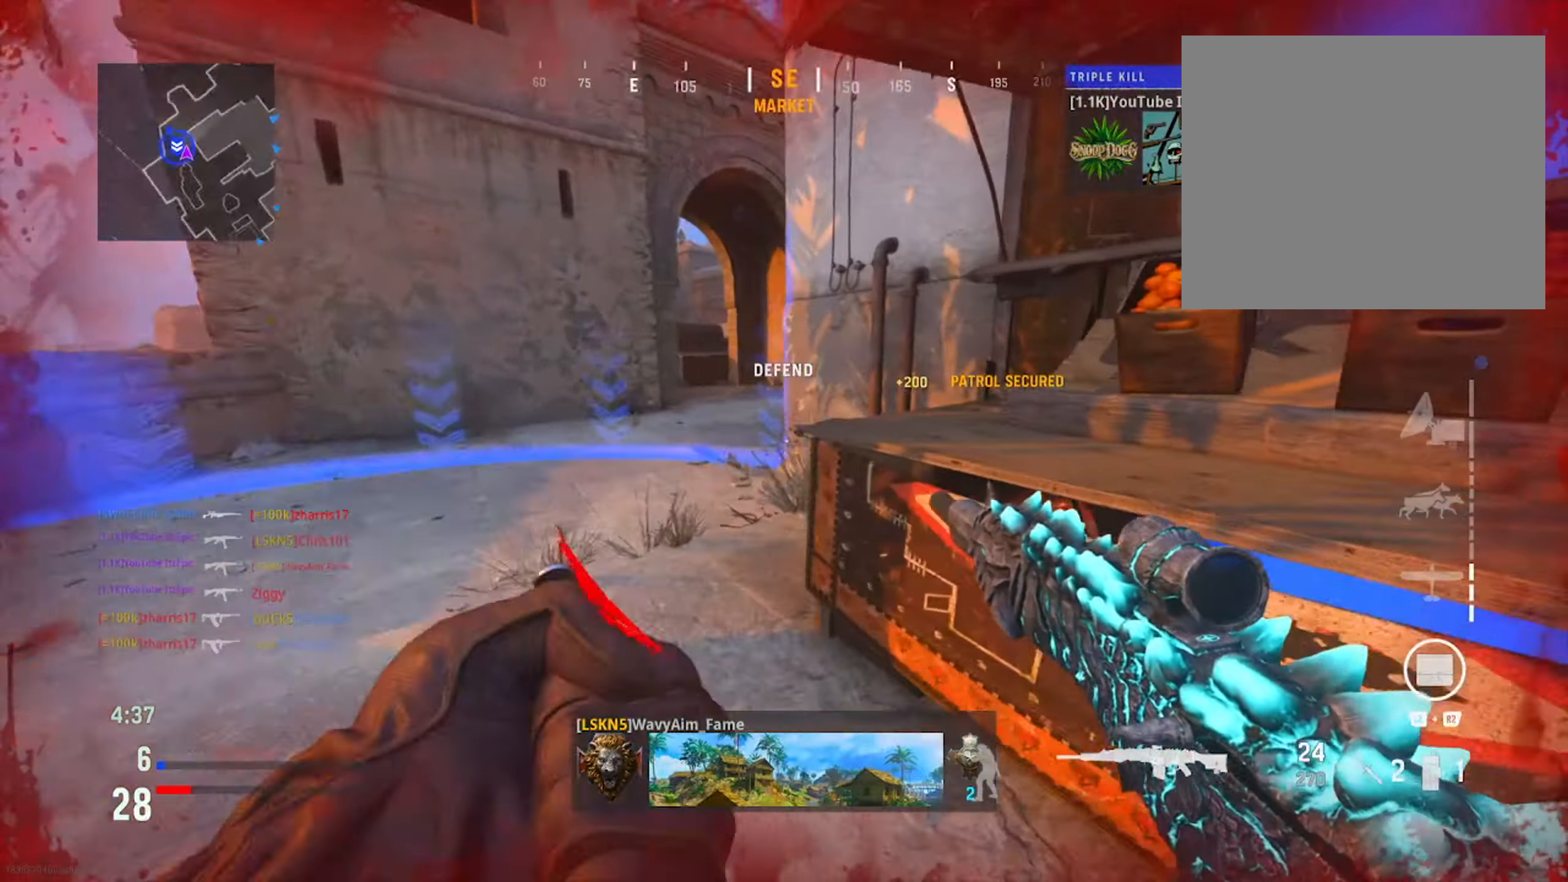
{"buttons": [], "left_stick": "left", "right_stick": "right", "events": [[33, "left_stick", "left"], [400, "right_stick", "right"]]}
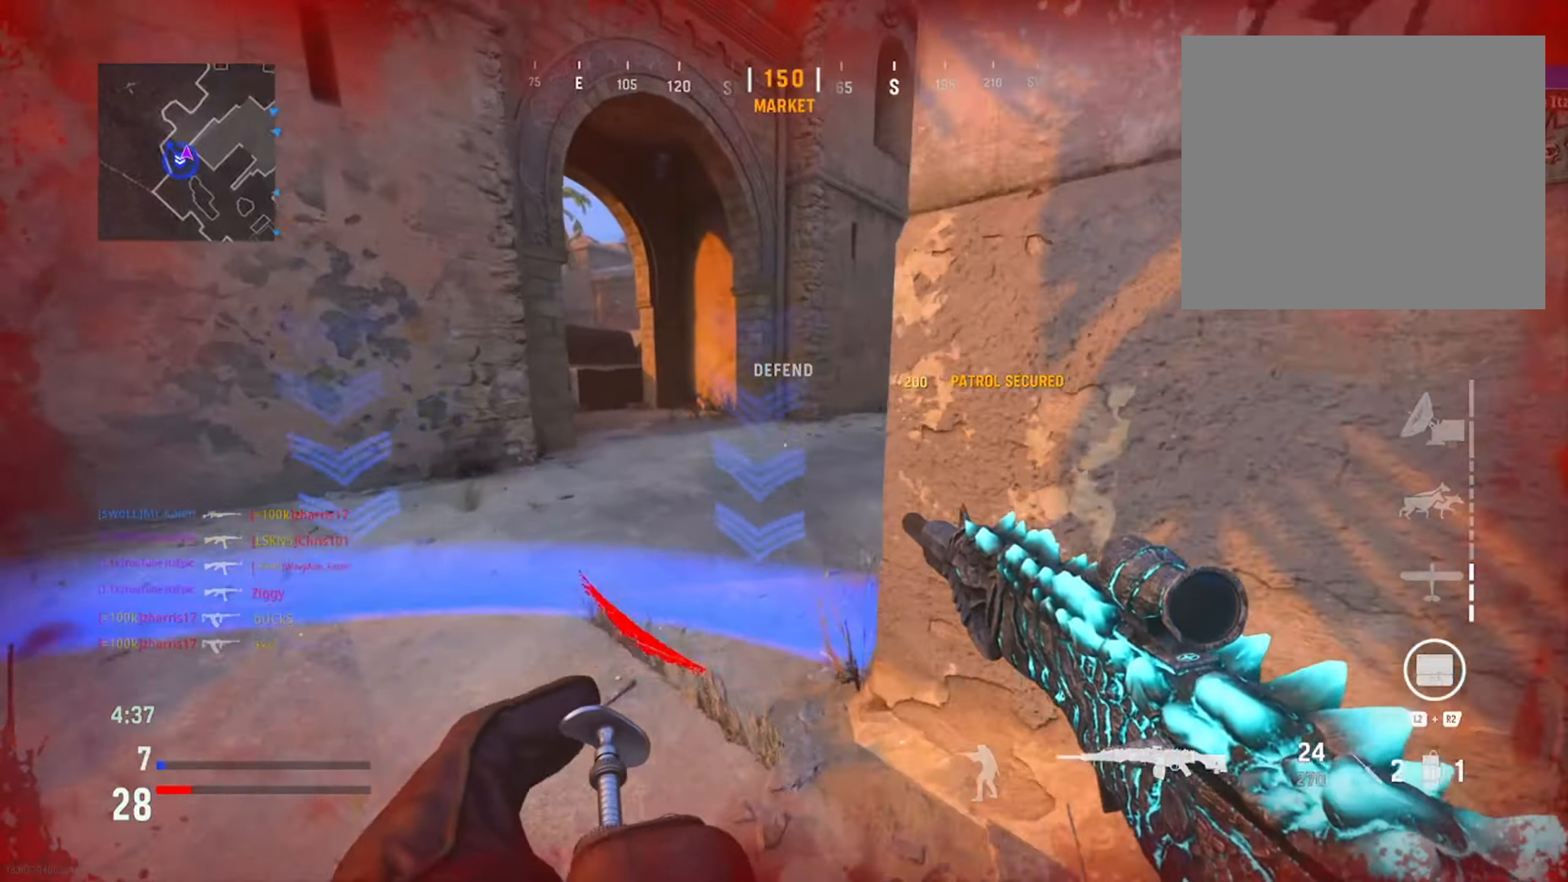
{"buttons": [], "left_stick": "up", "right_stick": "center", "events": [[133, "right_stick", "center"], [200, "left_stick", "up-left"], [300, "left_stick", "up"]]}
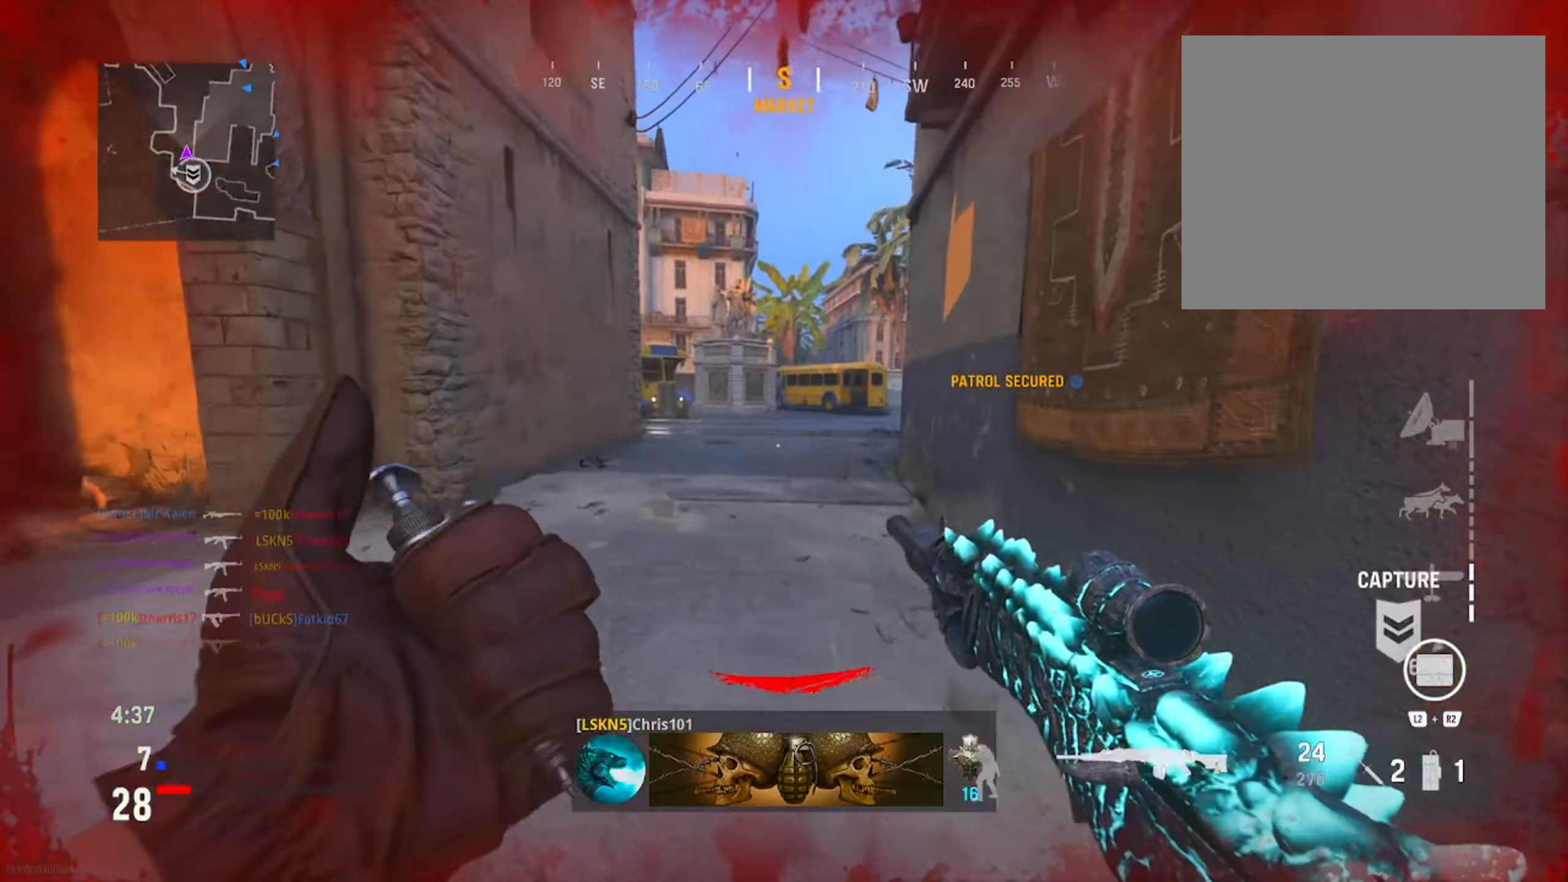
{"buttons": [], "left_stick": "up", "right_stick": "right", "events": [[384, "right_stick", "right"]]}
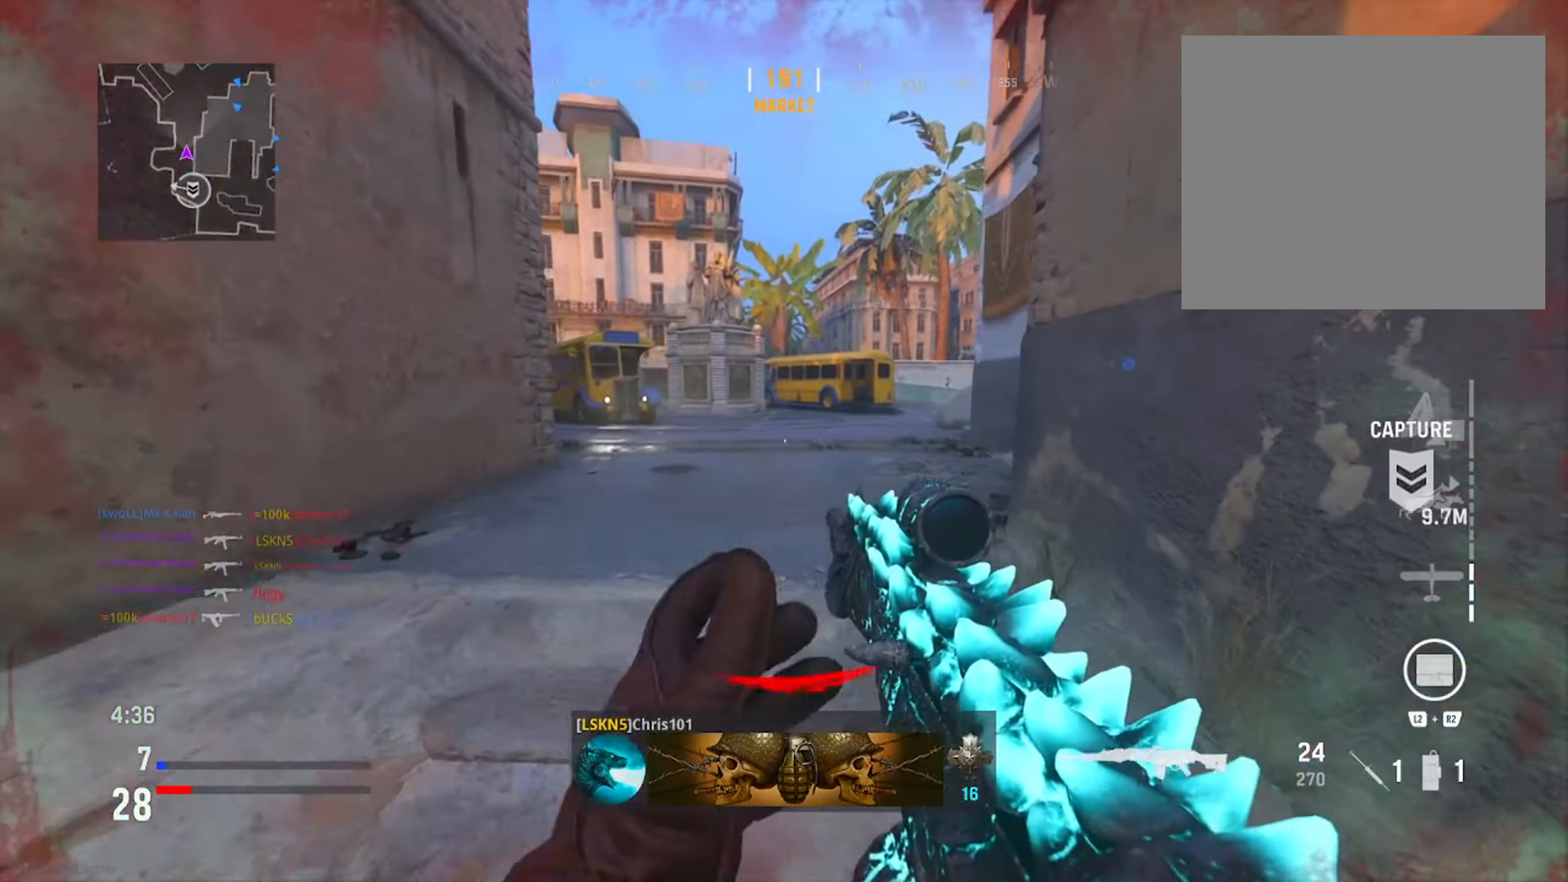
{"buttons": [], "left_stick": "down-right", "right_stick": "down-right", "events": [[66, "right_stick", "center"], [83, "left_stick", "down-right"], [150, "SQUARE", "down"], [250, "SQUARE", "up"], [383, "right_stick", "down-right"]]}
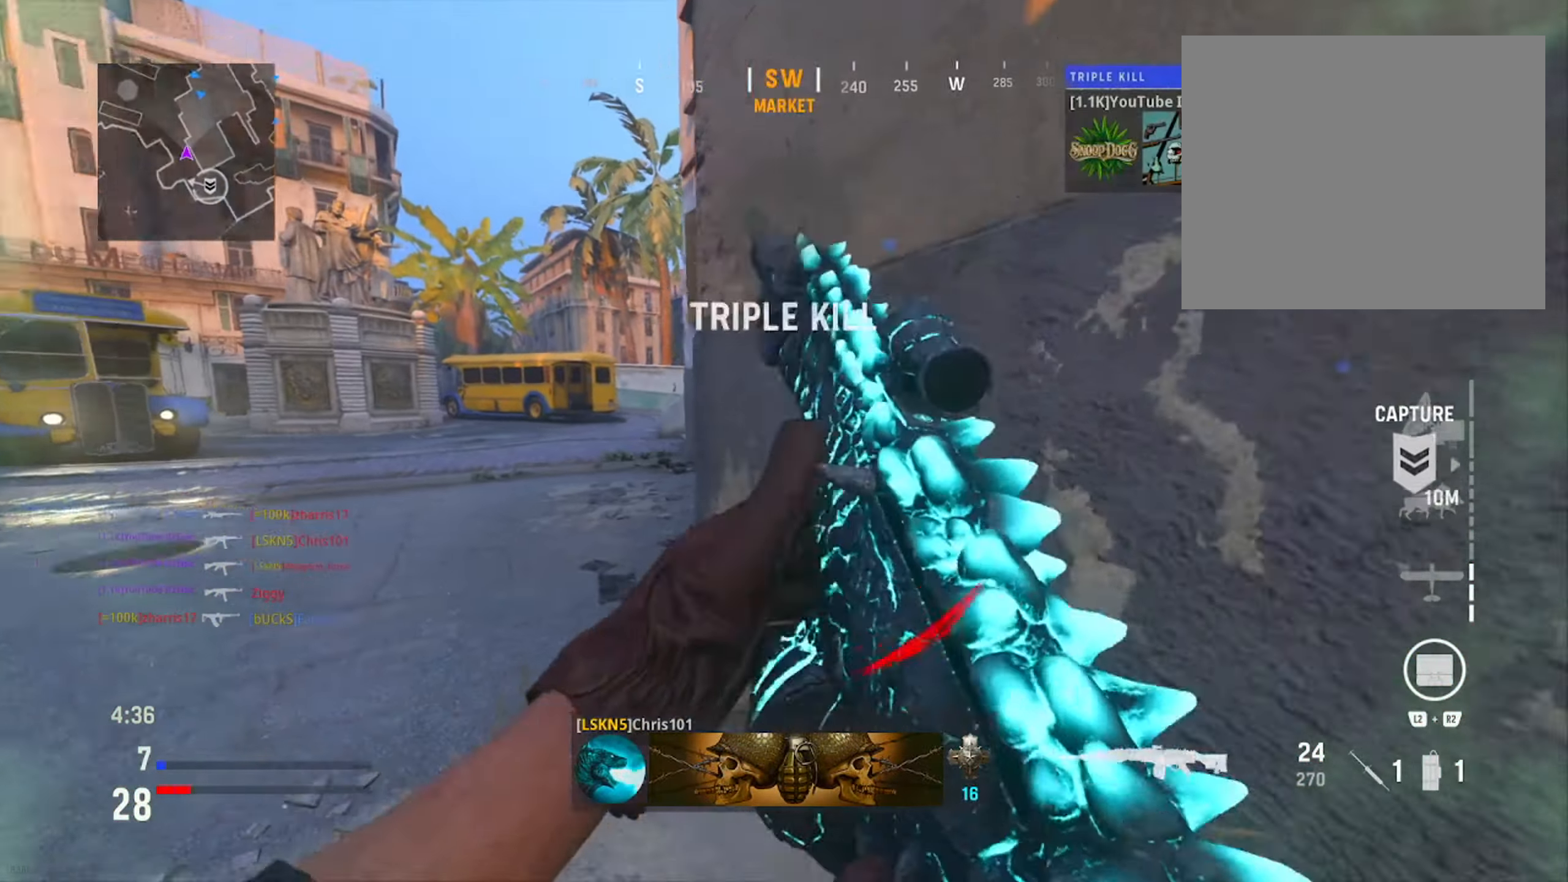
{"buttons": [], "left_stick": "up", "right_stick": "center", "events": [[67, "right_stick", "right"], [100, "left_stick", "up-right"], [200, "left_stick", "up"], [234, "right_stick", "center"]]}
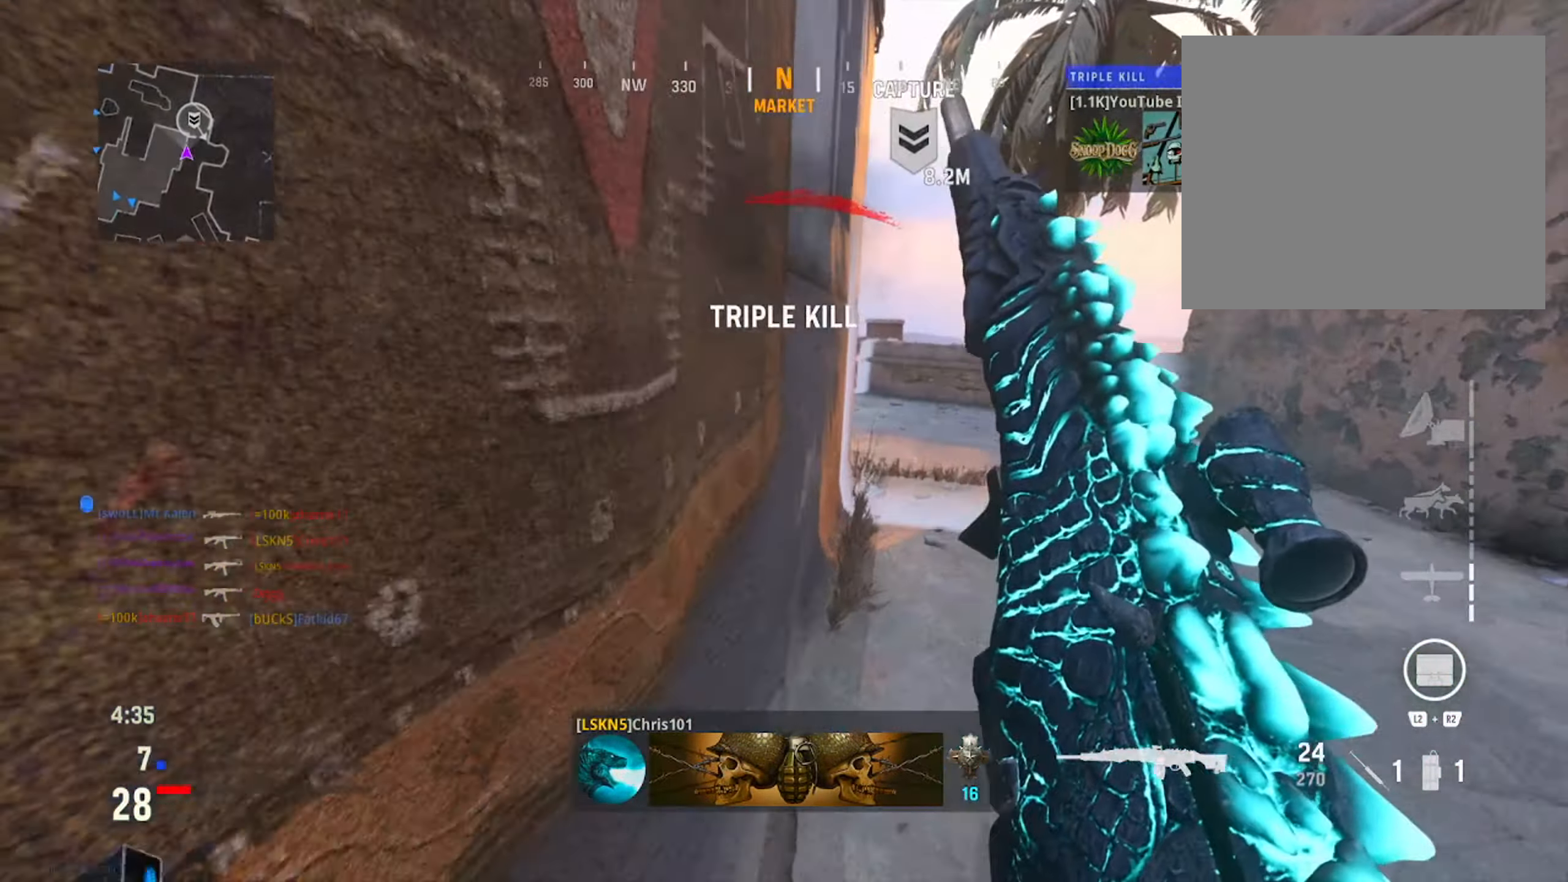
{"buttons": [], "left_stick": "up-right", "right_stick": "left", "events": [[467, "left_stick", "up-right"], [500, "right_stick", "left"]]}
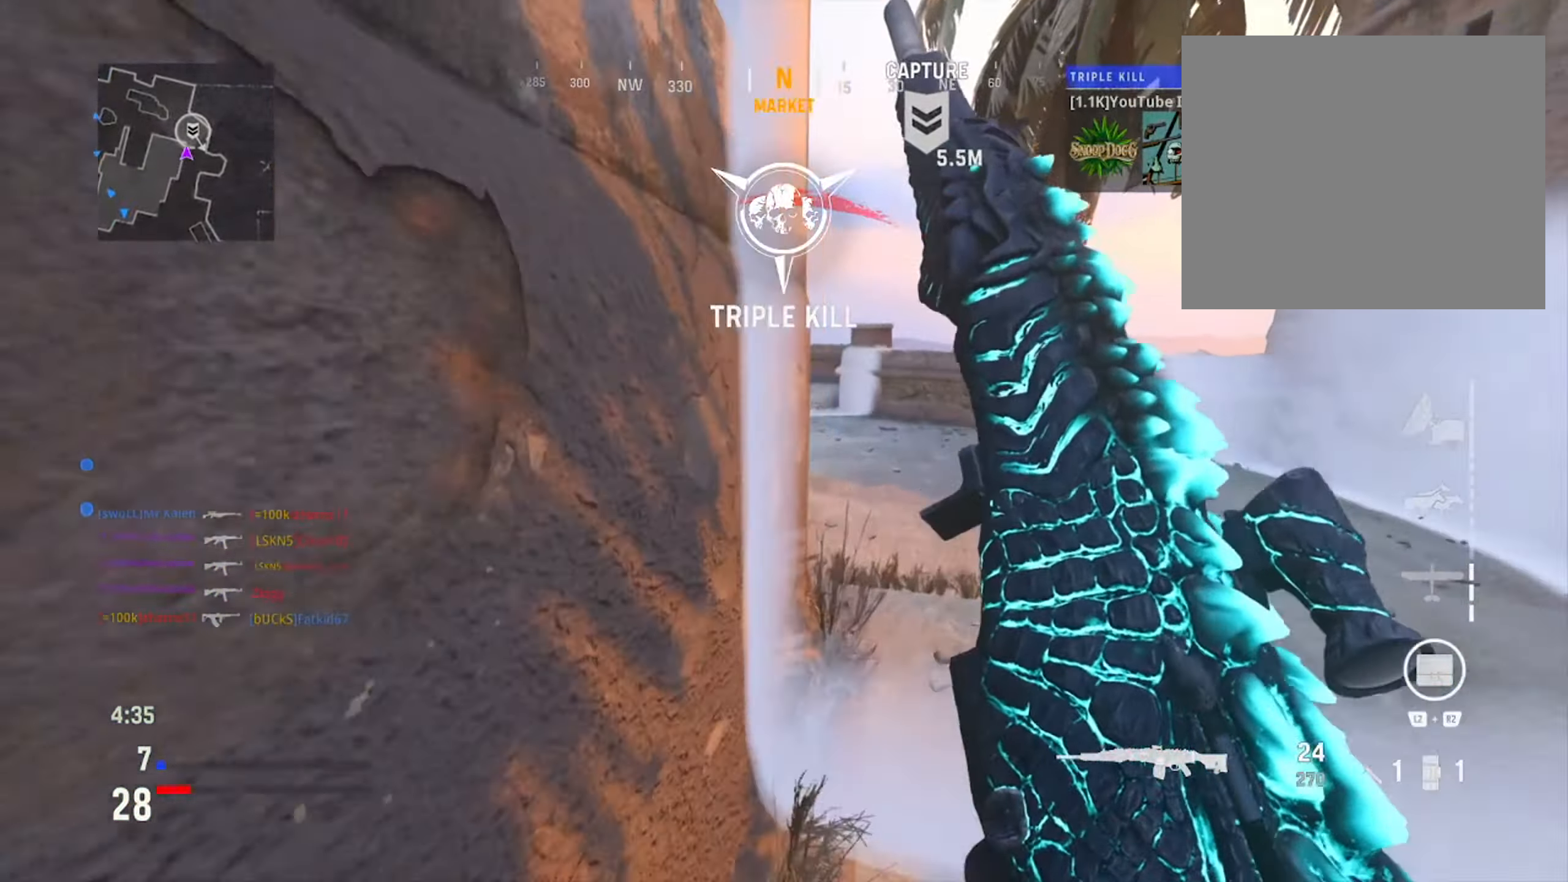
{"buttons": ["L1"], "left_stick": "up-right", "right_stick": "up", "events": [[17, "left_stick", "right"], [217, "right_stick", "center"], [300, "L1", "down"], [334, "right_stick", "left"], [467, "left_stick", "up-right"], [501, "right_stick", "up"]]}
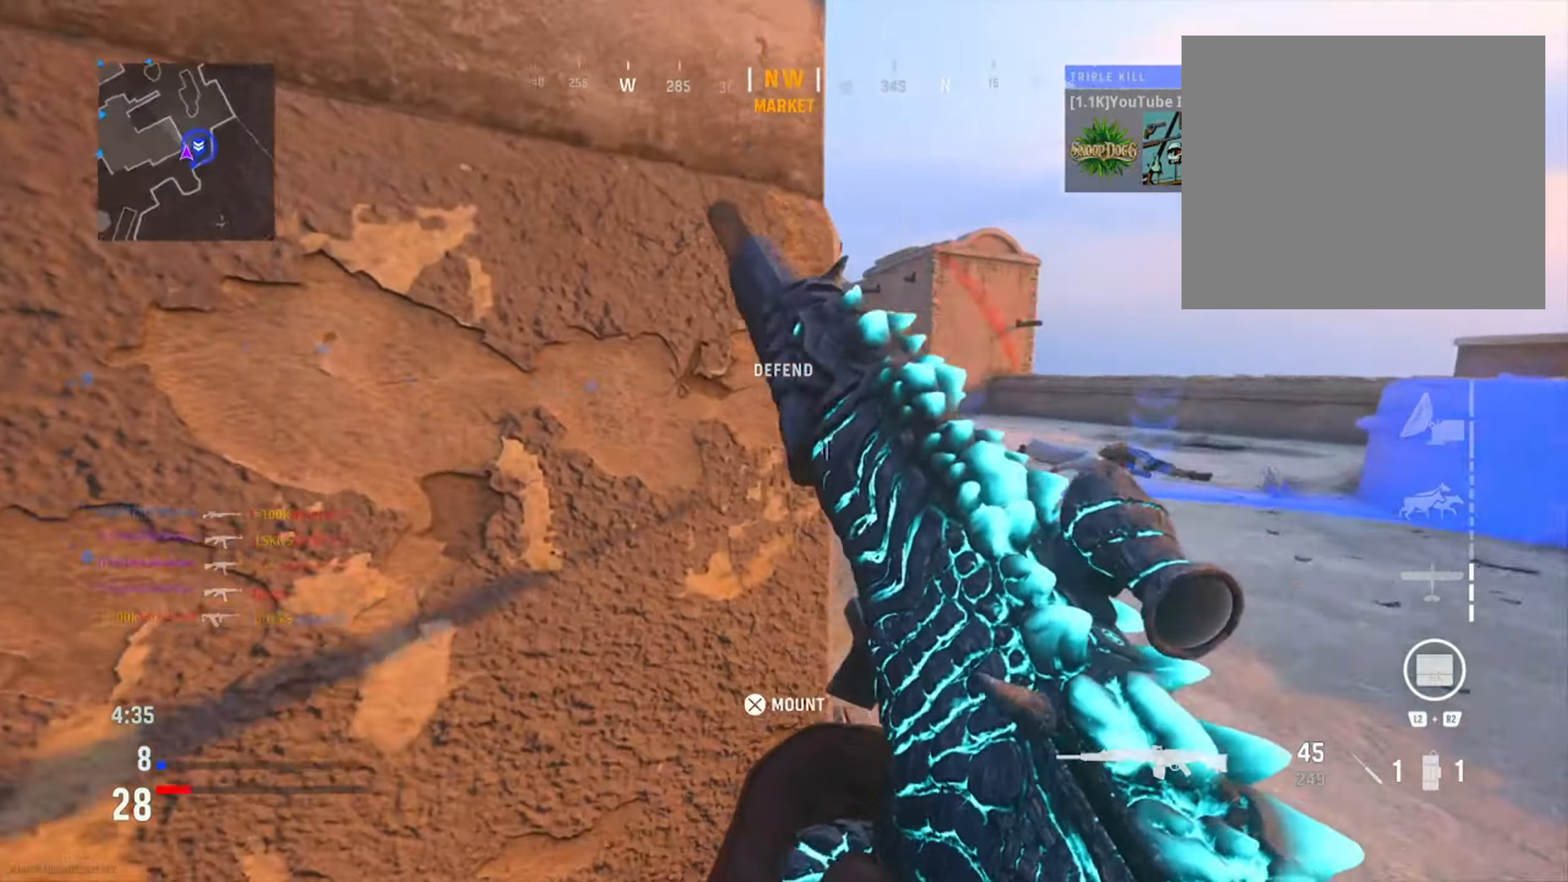
{"buttons": ["L1"], "left_stick": "right", "right_stick": "left", "events": [[50, "right_stick", "center"], [133, "left_stick", "right"], [150, "right_stick", "up-left"], [367, "right_stick", "center"], [434, "right_stick", "left"]]}
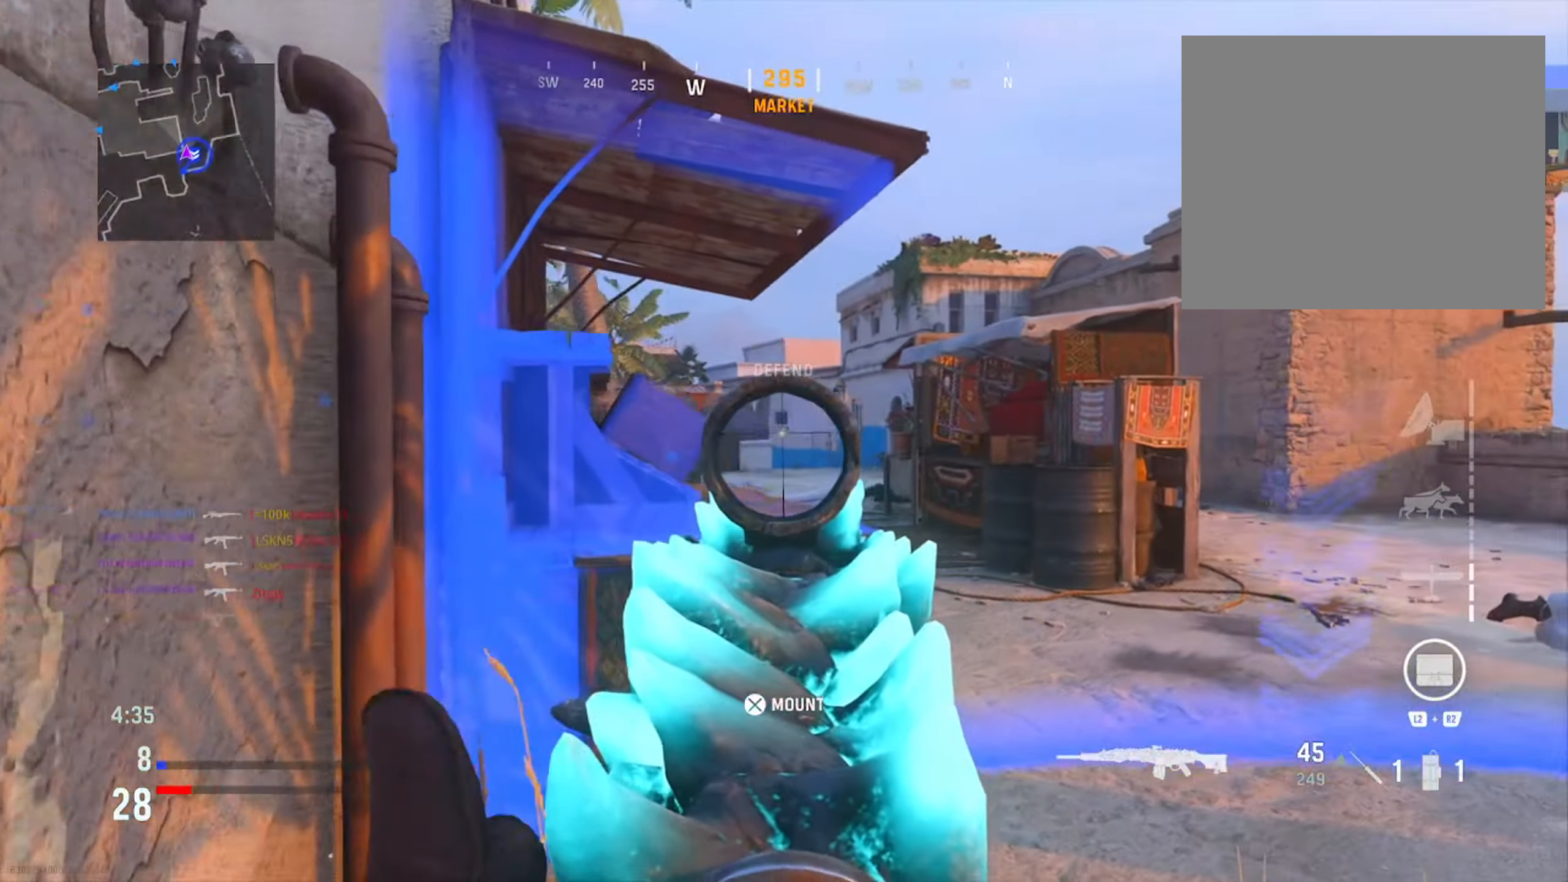
{"buttons": ["L1"], "left_stick": "right", "right_stick": "left", "events": [[134, "right_stick", "center"], [217, "right_stick", "left"]]}
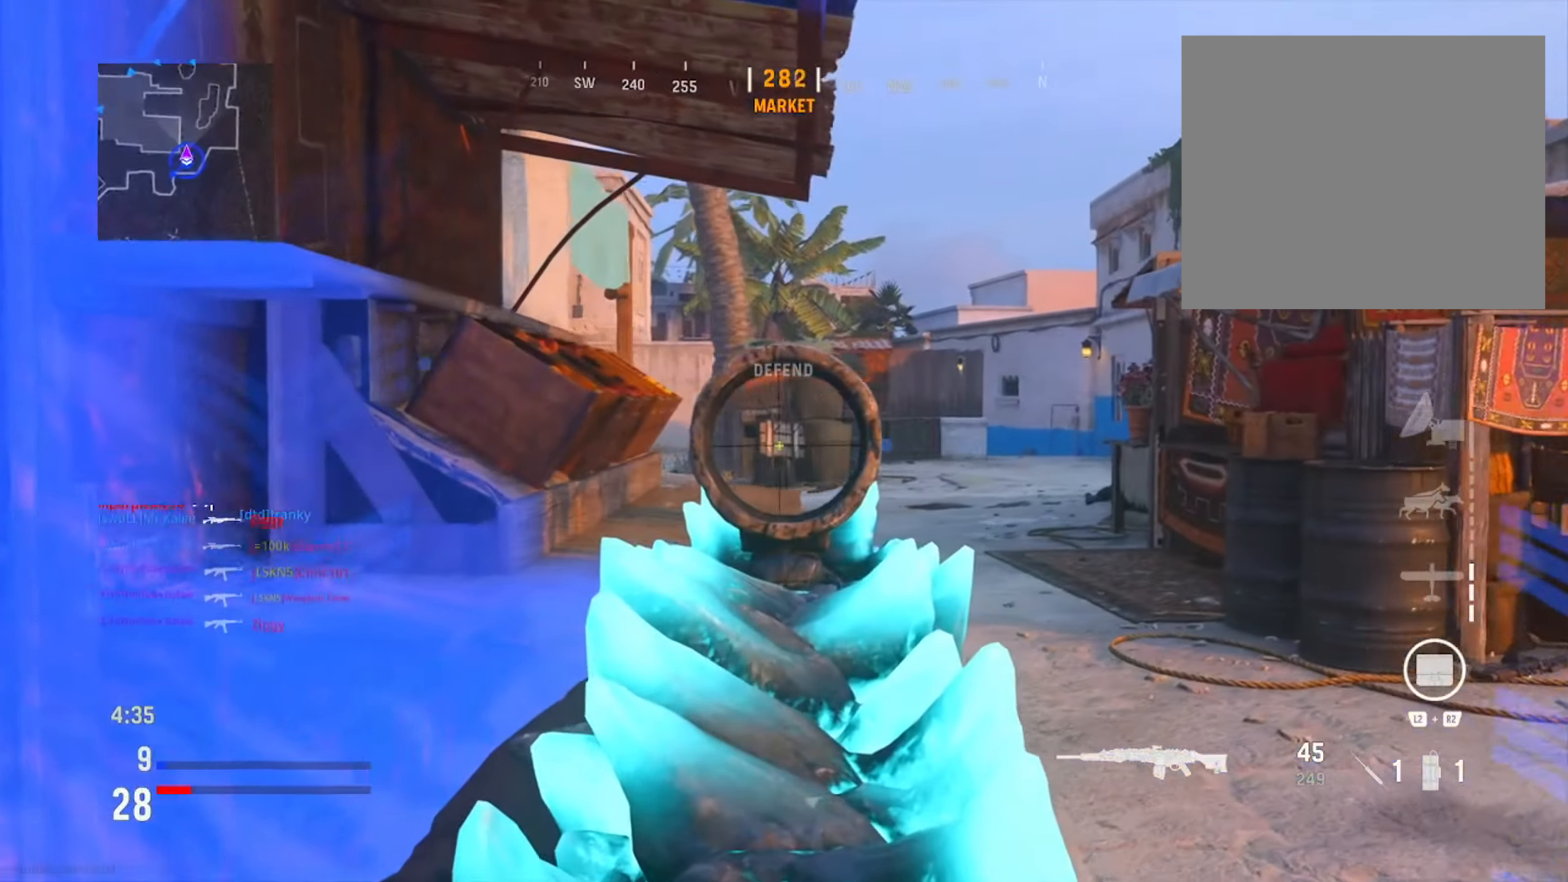
{"buttons": ["L1"], "left_stick": "right", "right_stick": "left", "events": []}
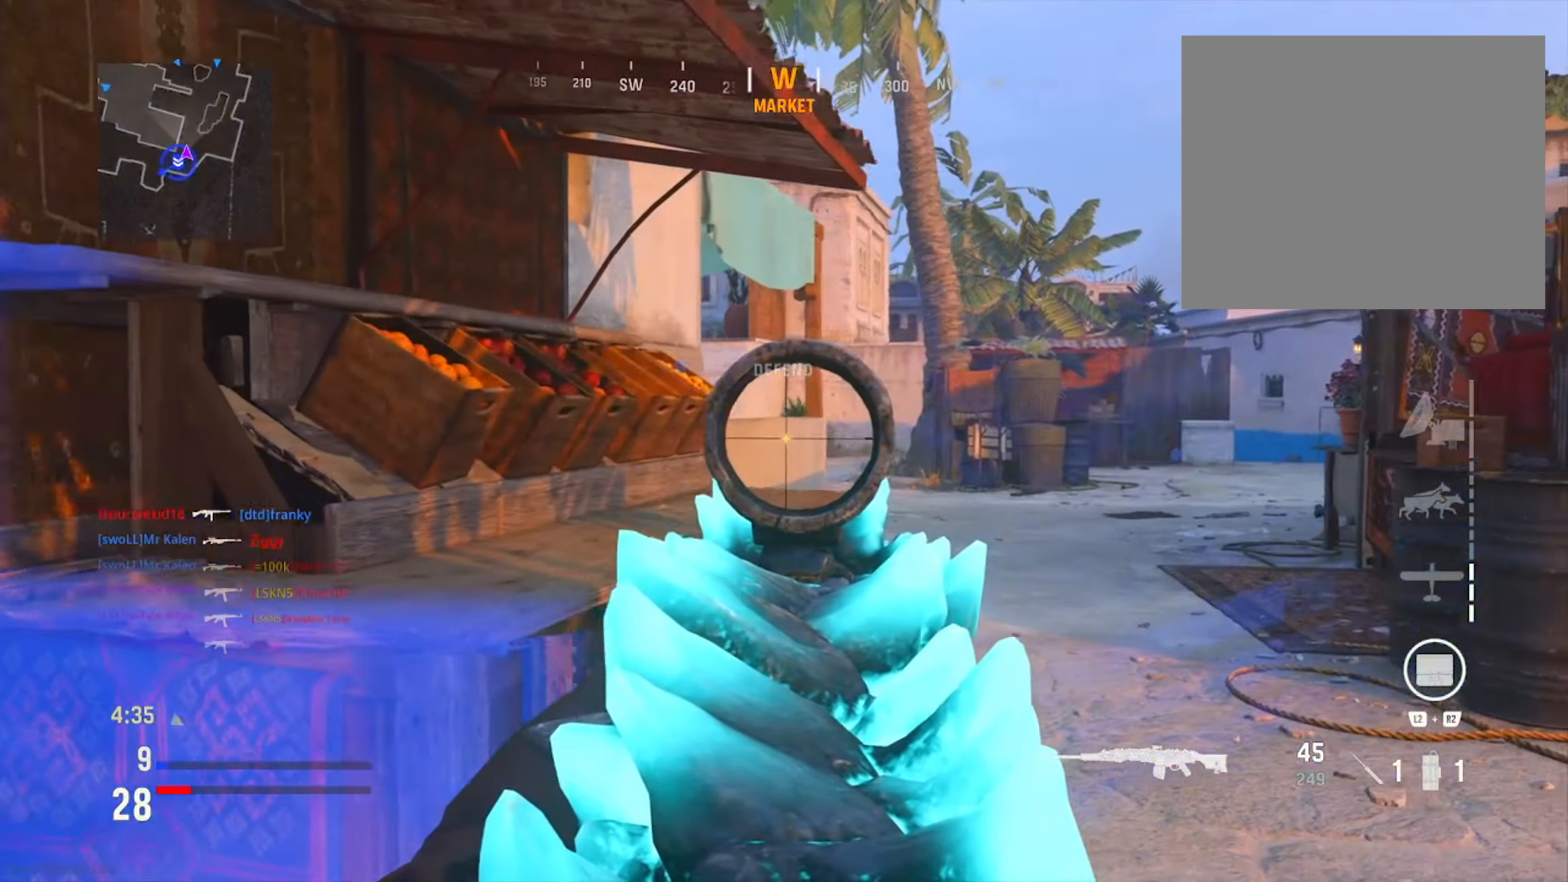
{"buttons": ["L1"], "left_stick": "down-left", "right_stick": "center", "events": [[133, "left_stick", "down"], [183, "left_stick", "down-left"], [183, "right_stick", "center"]]}
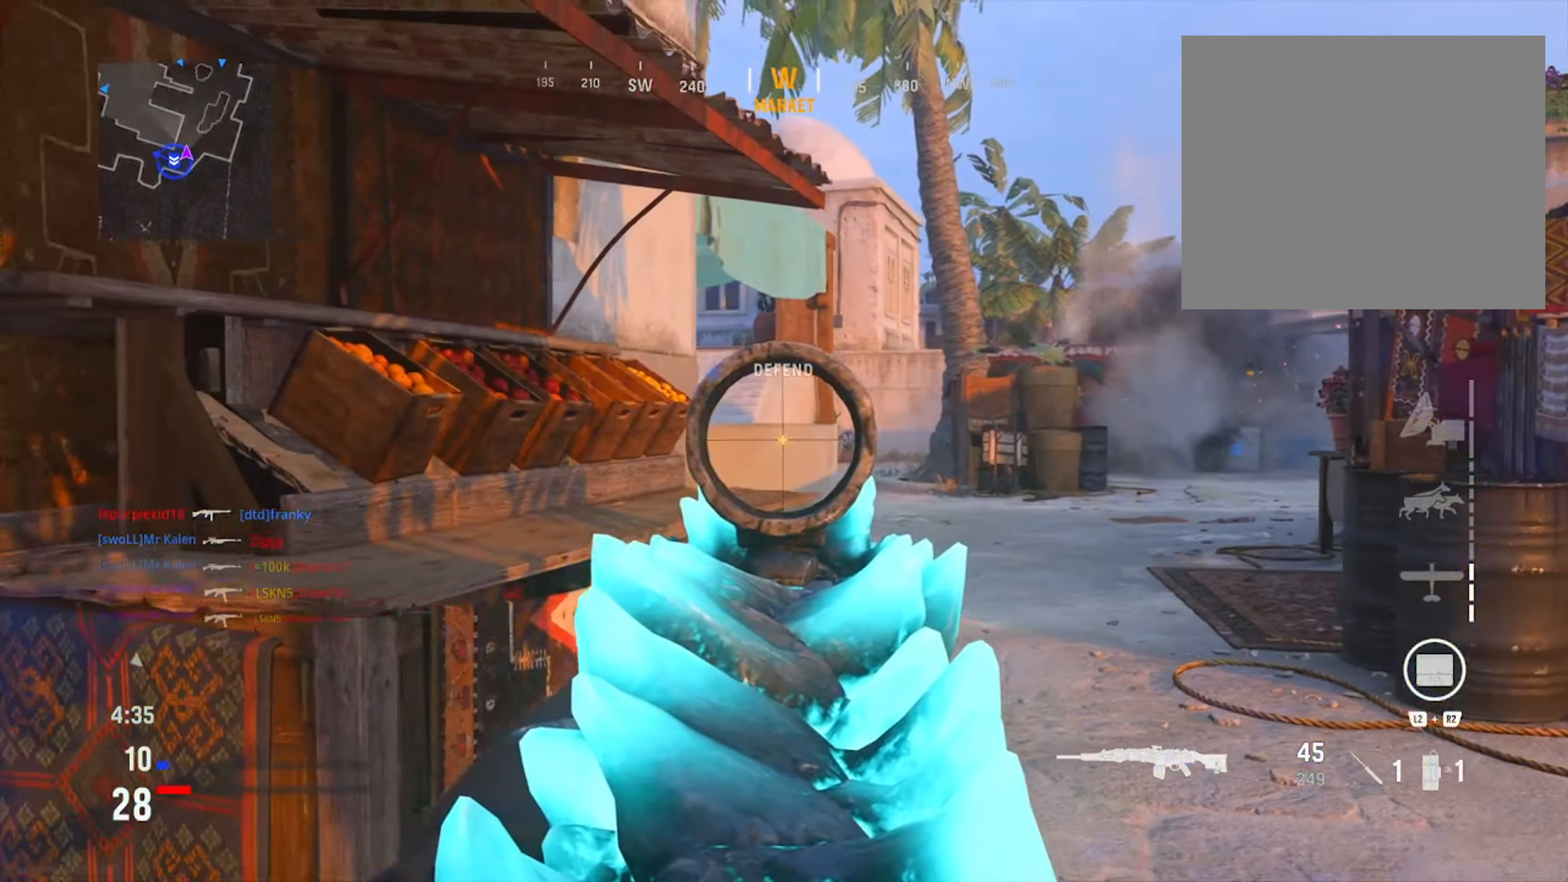
{"buttons": [], "left_stick": "left", "right_stick": "center", "events": [[34, "left_stick", "left"], [50, "L1", "up"], [50, "right_stick", "left"], [384, "right_stick", "center"]]}
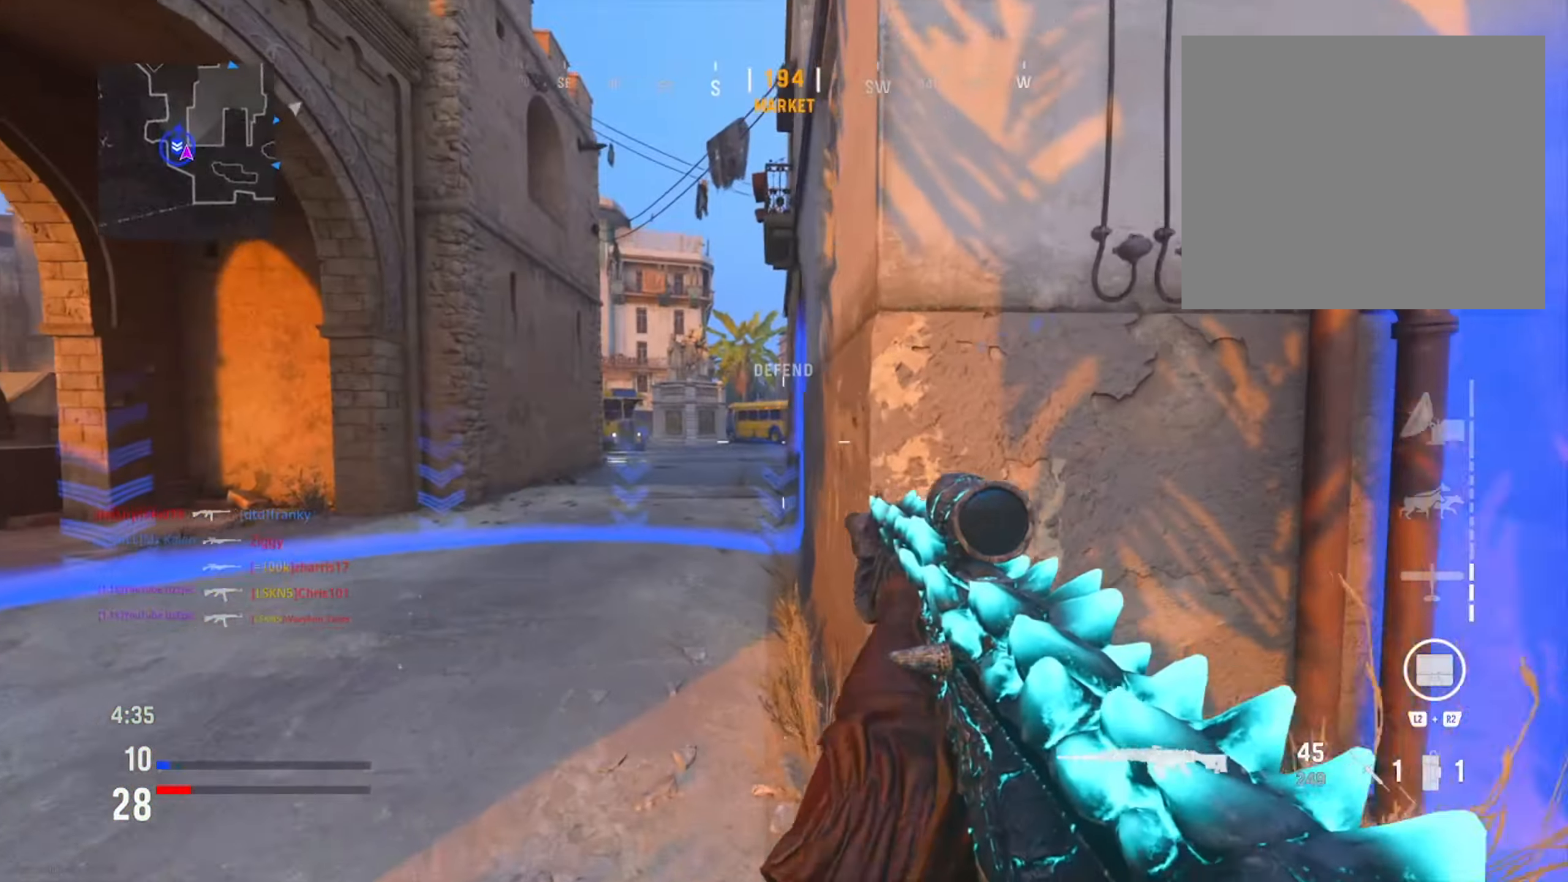
{"buttons": ["L1"], "left_stick": "left", "right_stick": "center", "events": [[16, "TRIANGLE", "down"], [116, "TRIANGLE", "up"], [183, "L1", "down"], [200, "TRIANGLE", "down"], [300, "TRIANGLE", "up"]]}
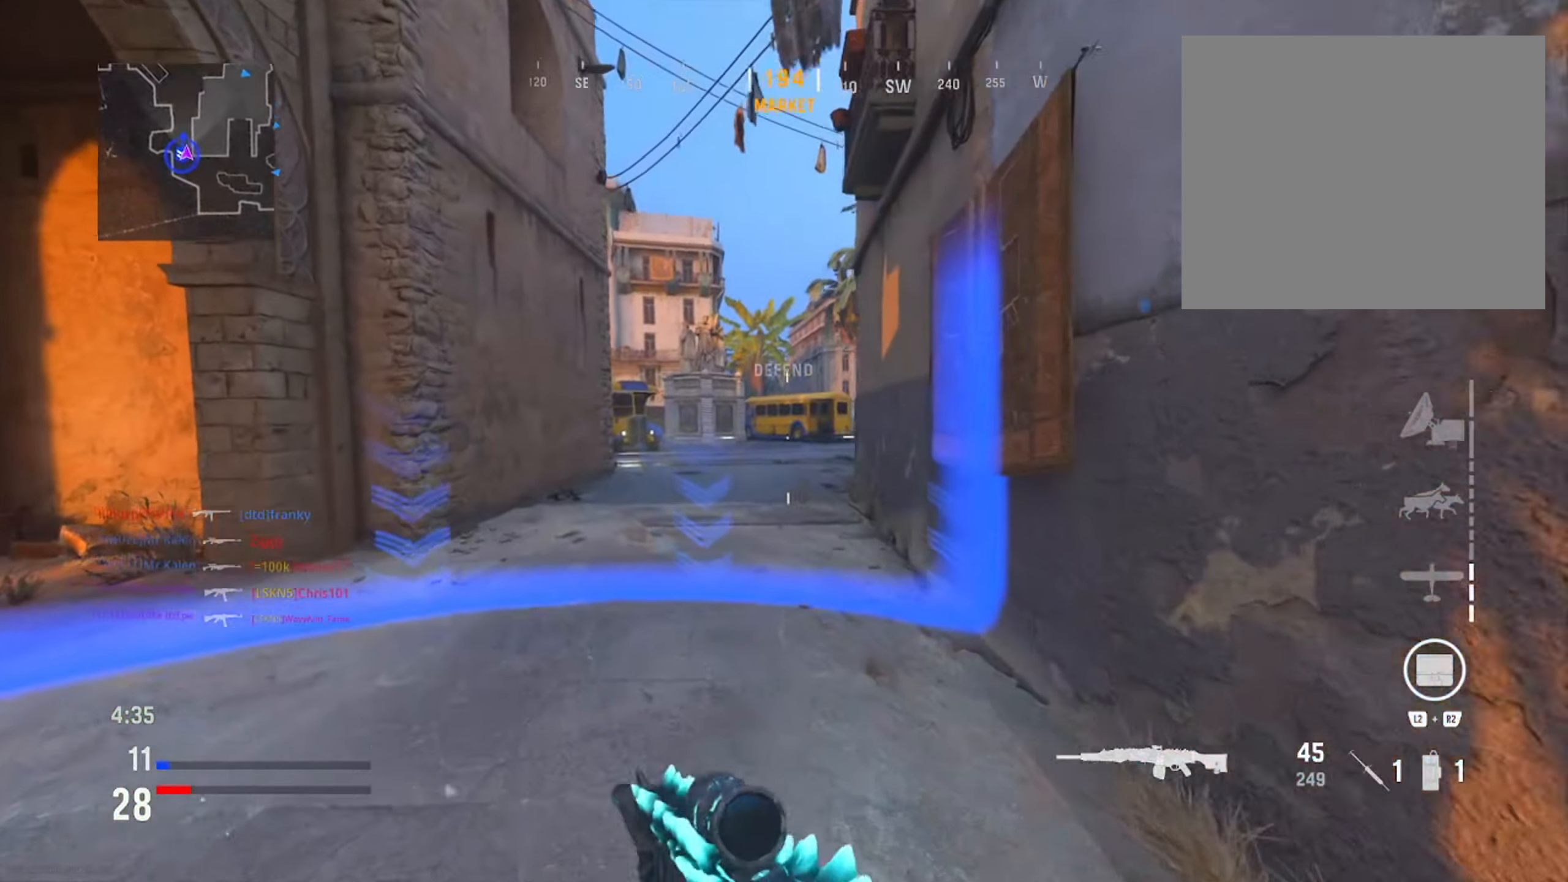
{"buttons": ["L1"], "left_stick": "left", "right_stick": "right", "events": [[100, "right_stick", "right"]]}
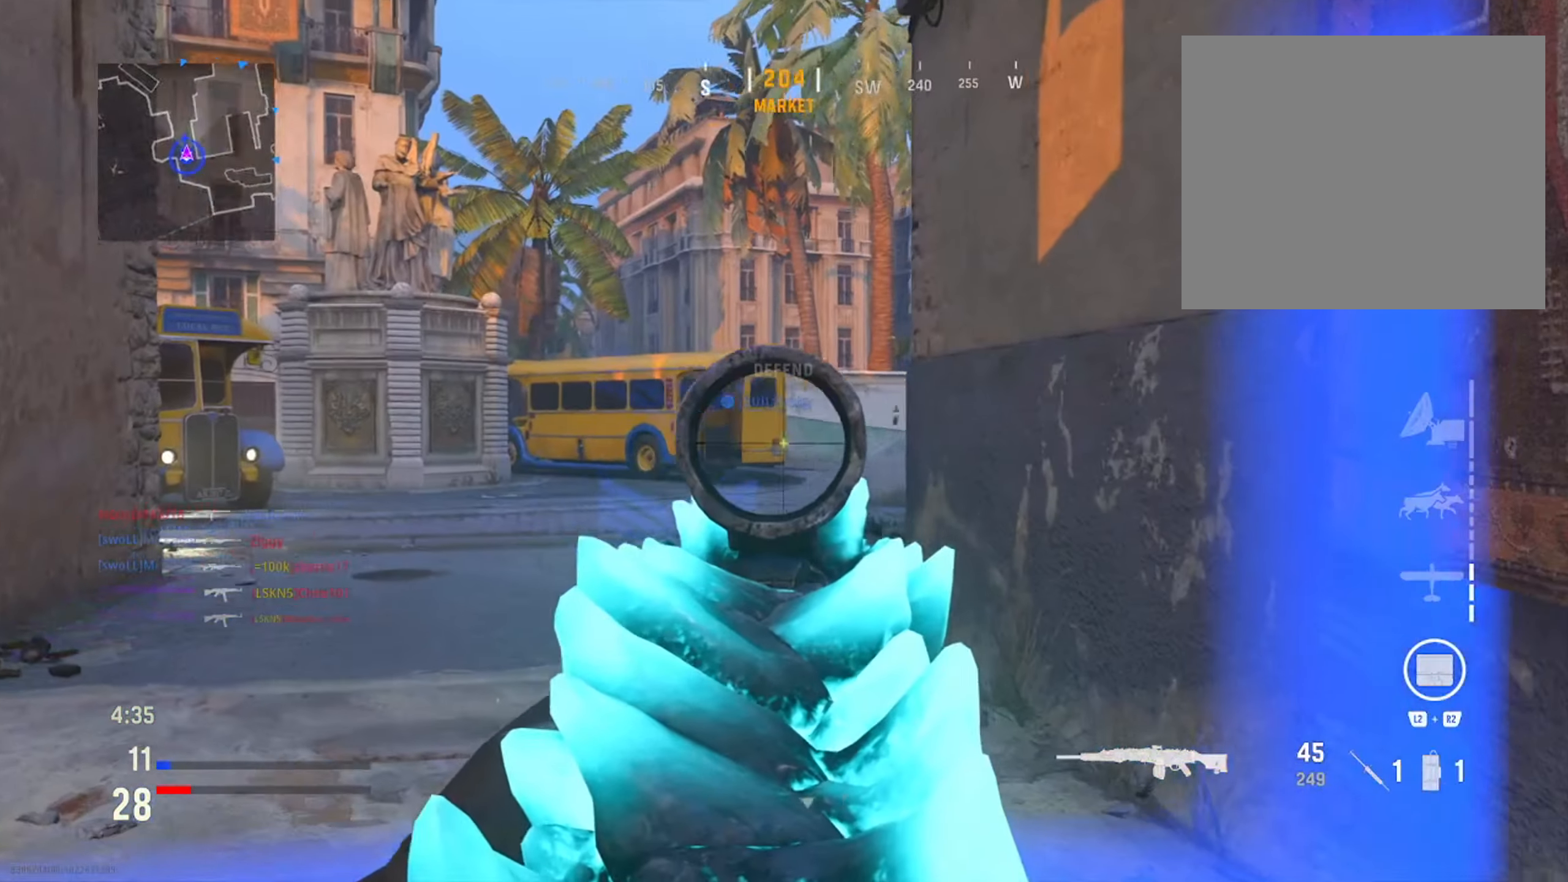
{"buttons": ["L1"], "left_stick": "left", "right_stick": "center", "events": [[116, "right_stick", "center"]]}